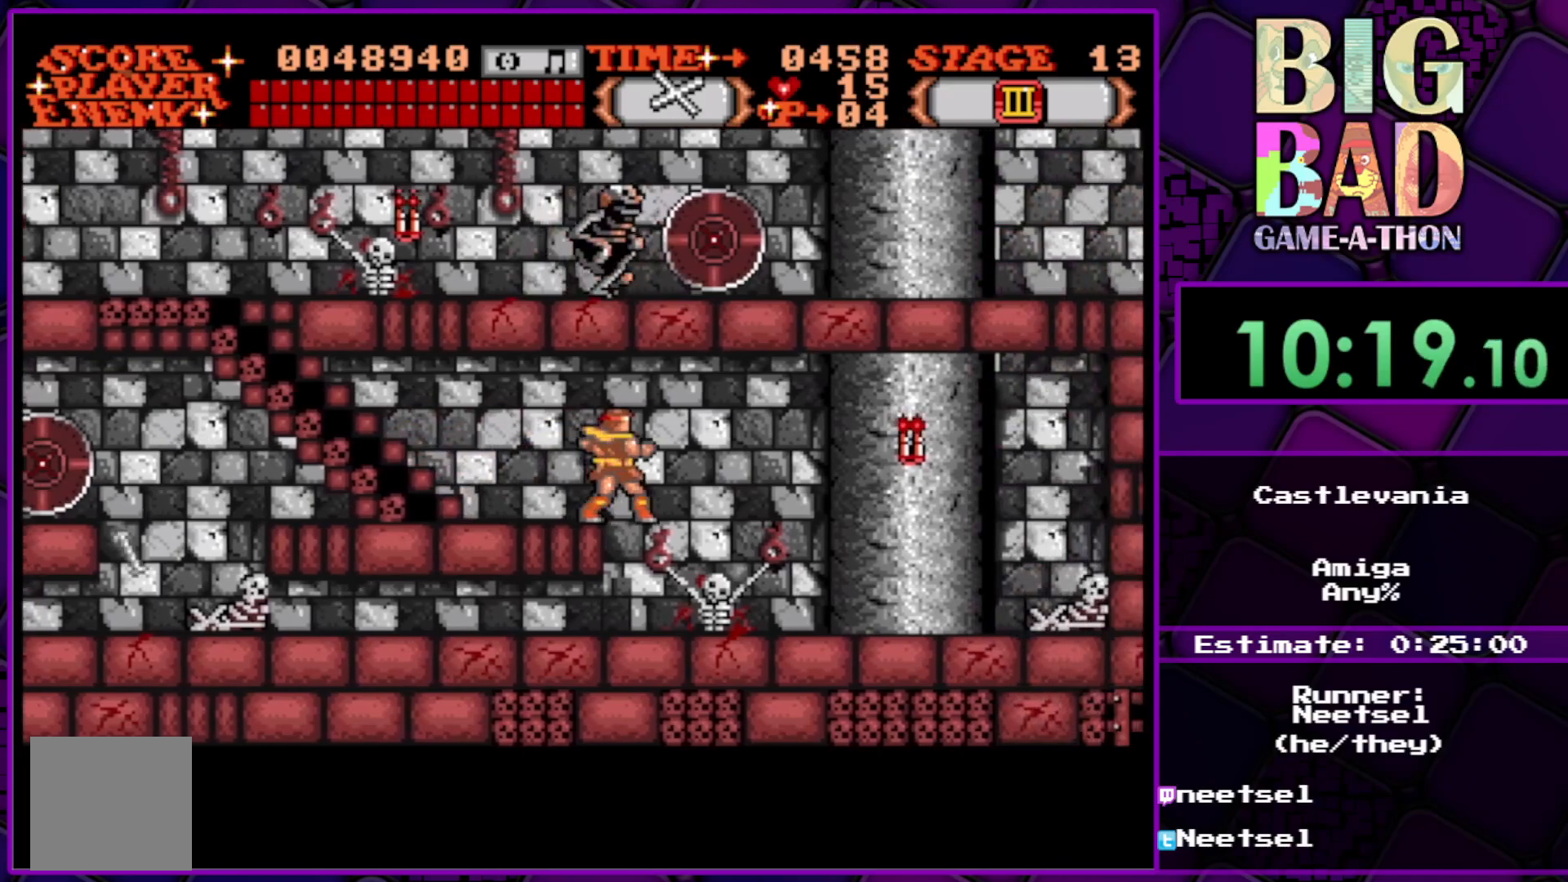
Gameplay with a controller (Xbox layout); each line is a JSON object with the inputs held at the frame after it. "events" lists button and stick changes between this image and that frame as [ms after this image, input, new state], when the widget could be followed in between. Not read: L3 R3 left_stick.
{"buttons": ["DPAD_LEFT"], "right_stick": "center", "events": [[317, "DPAD_LEFT", "down"]]}
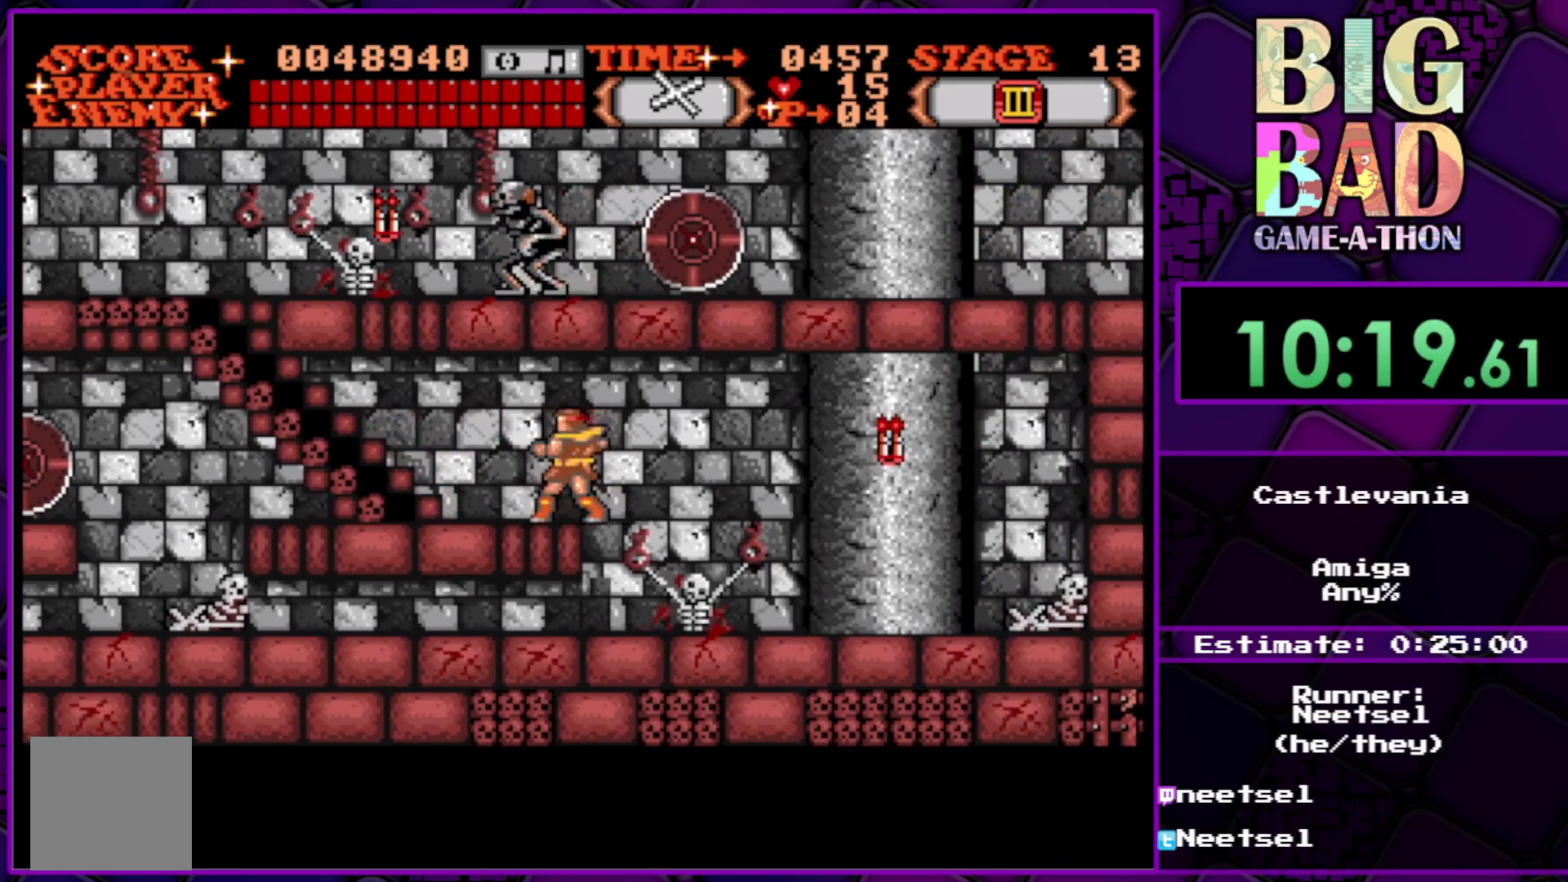
{"buttons": [], "right_stick": "center", "events": [[50, "DPAD_LEFT", "up"], [300, "DPAD_RIGHT", "down"], [417, "DPAD_RIGHT", "up"]]}
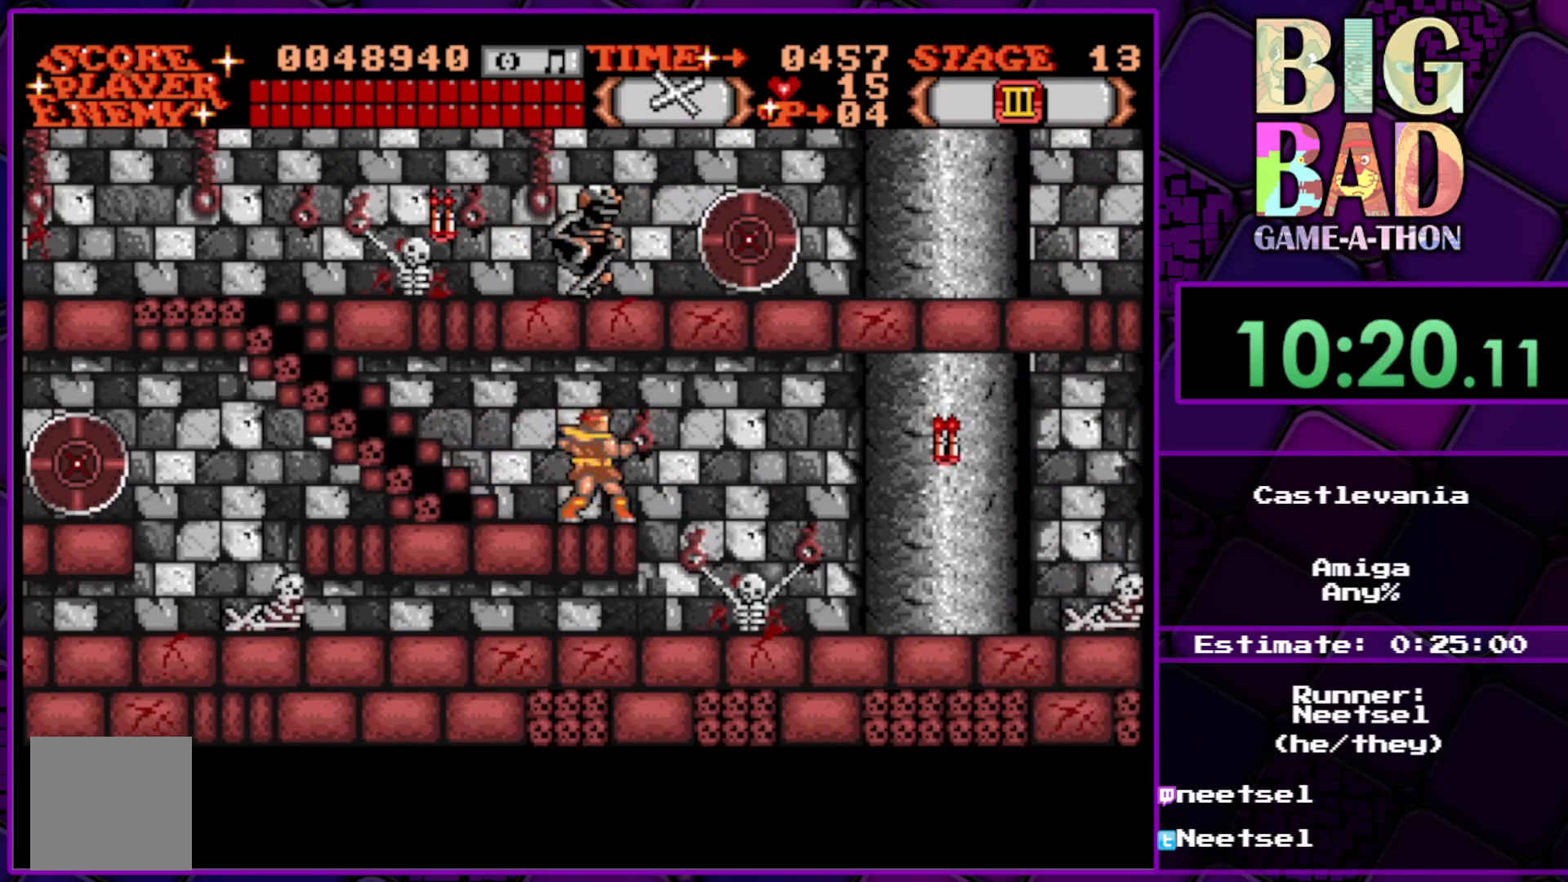
{"buttons": [], "right_stick": "center", "events": []}
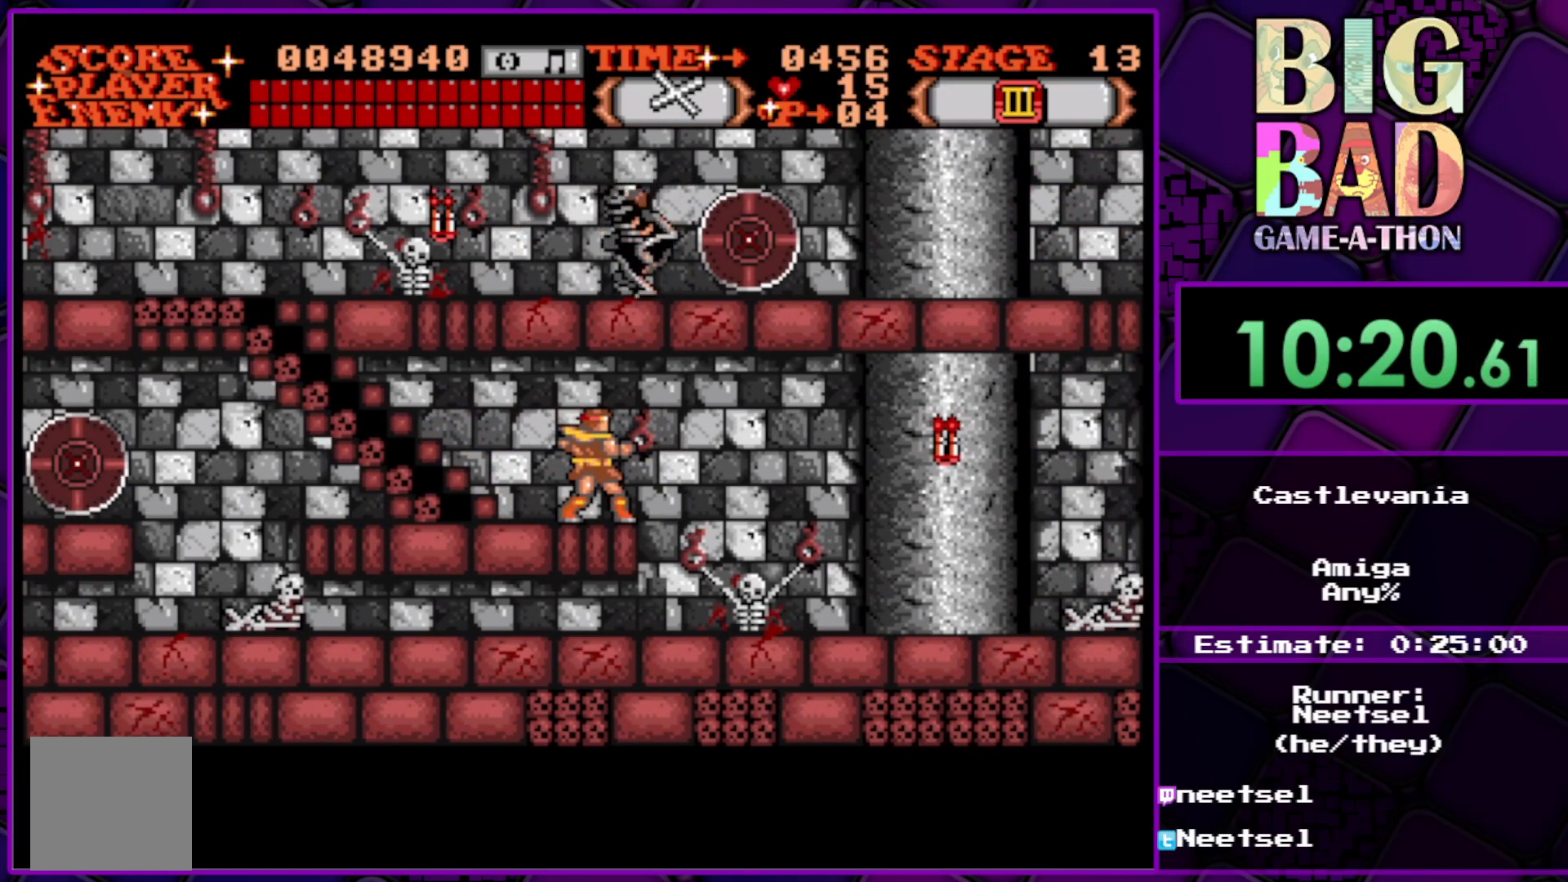
{"buttons": [], "right_stick": "center", "events": []}
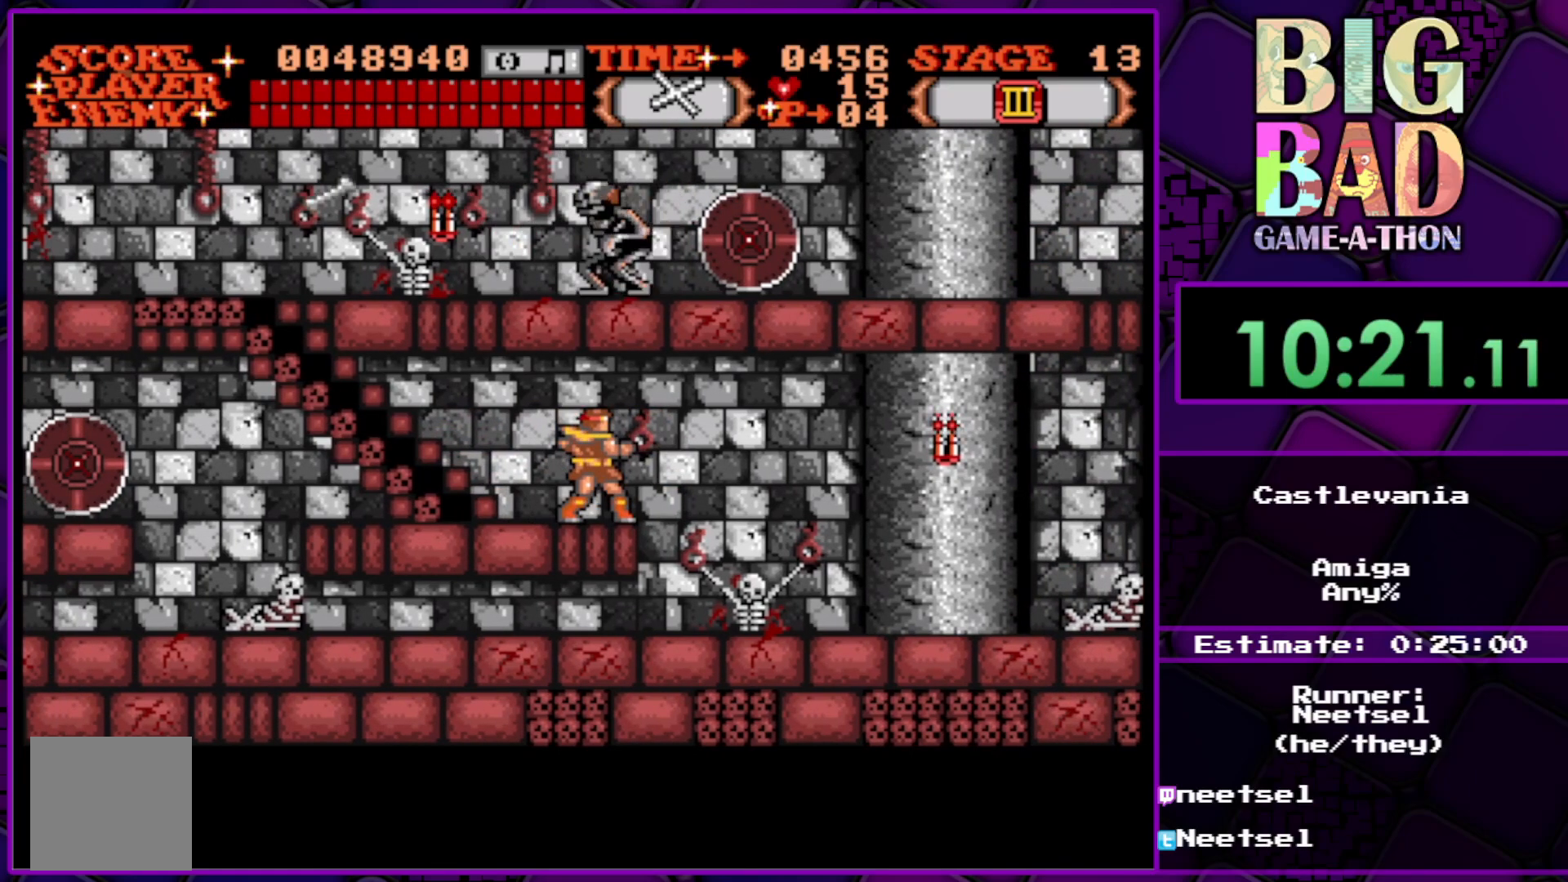
{"buttons": [], "right_stick": "center", "events": [[217, "DPAD_RIGHT", "down"], [317, "DPAD_RIGHT", "up"]]}
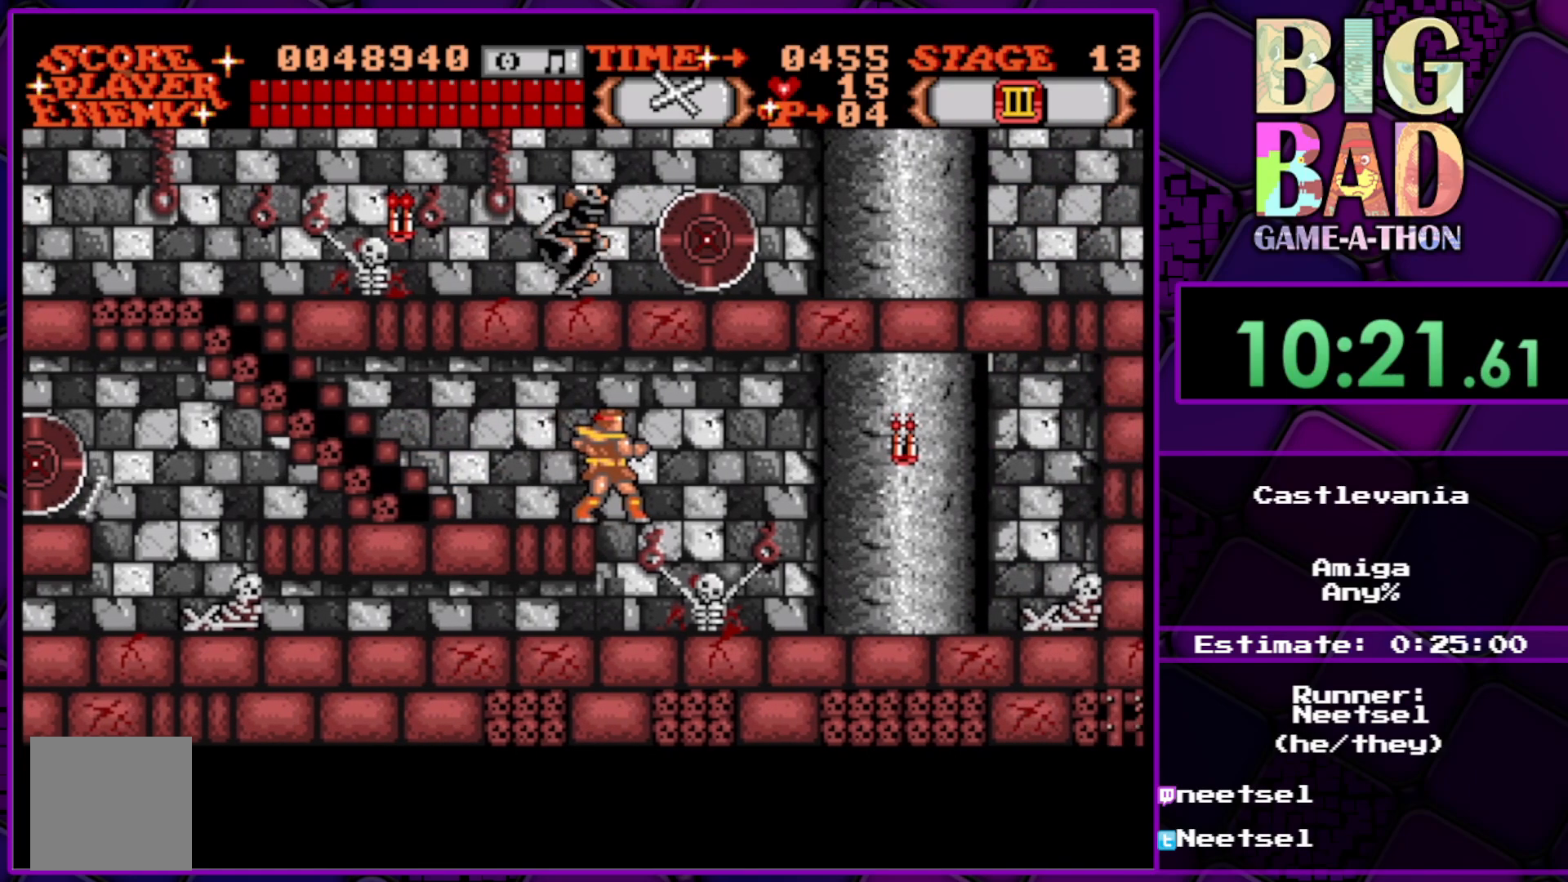
{"buttons": [], "right_stick": "center", "events": []}
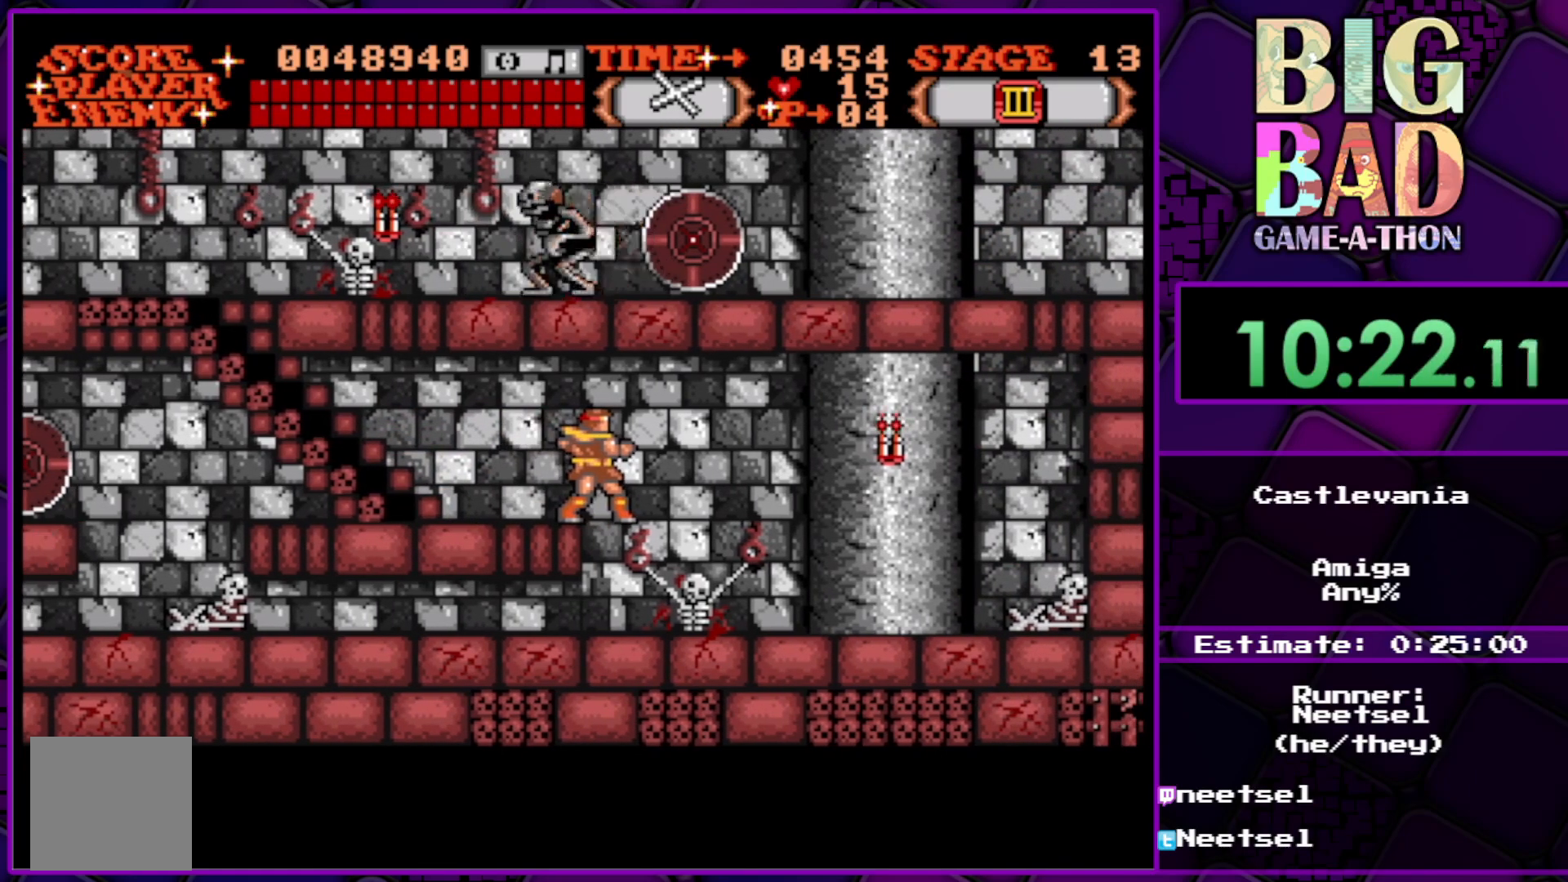
{"buttons": [], "right_stick": "center", "events": []}
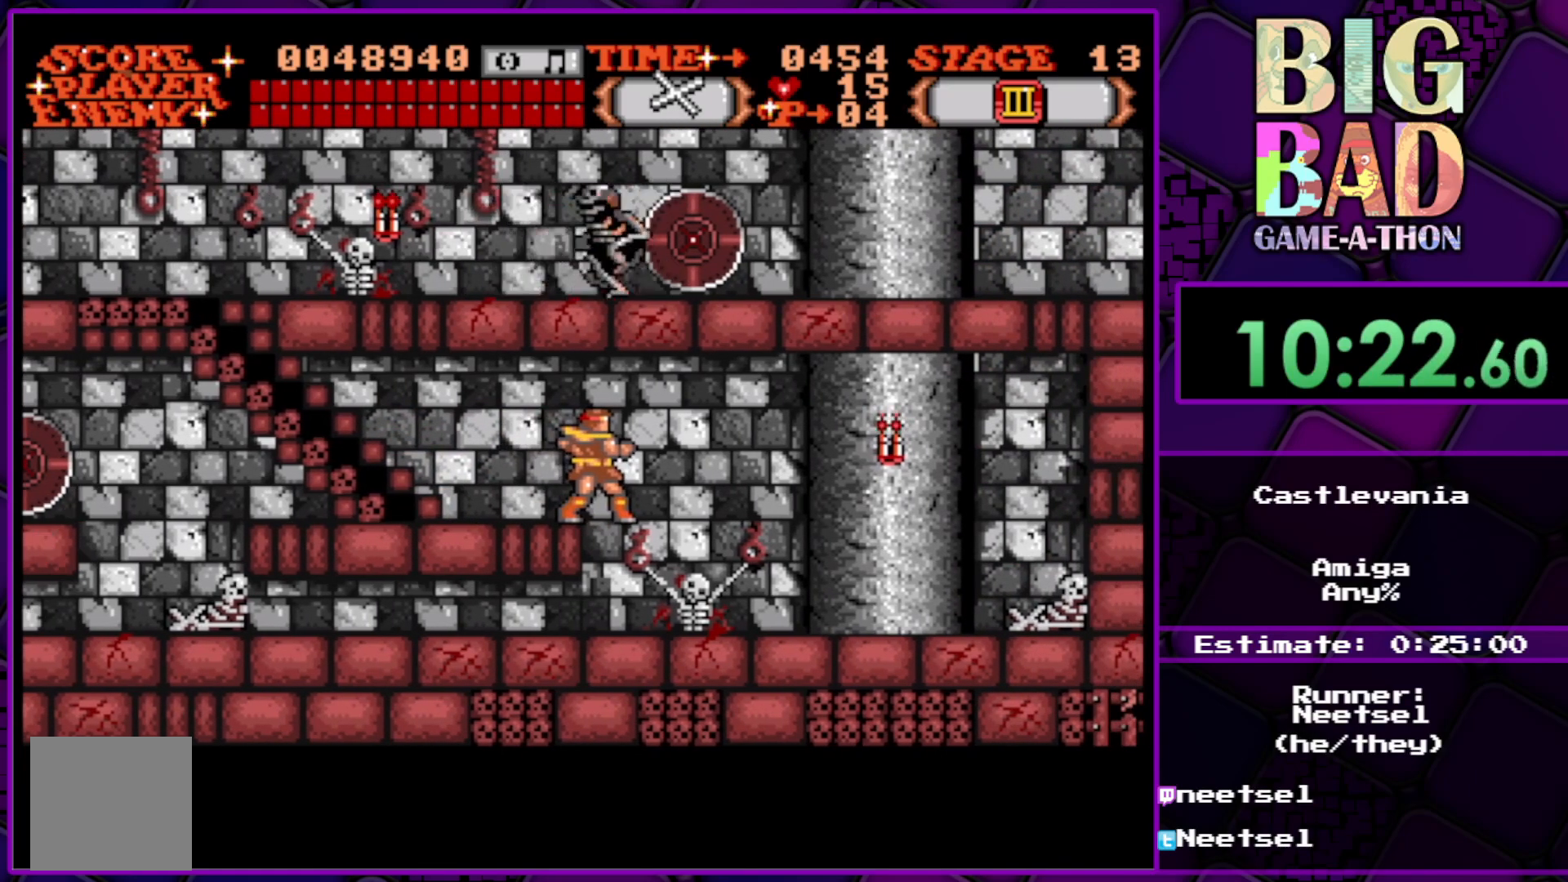
{"buttons": ["DPAD_LEFT"], "right_stick": "center", "events": [[467, "DPAD_LEFT", "down"]]}
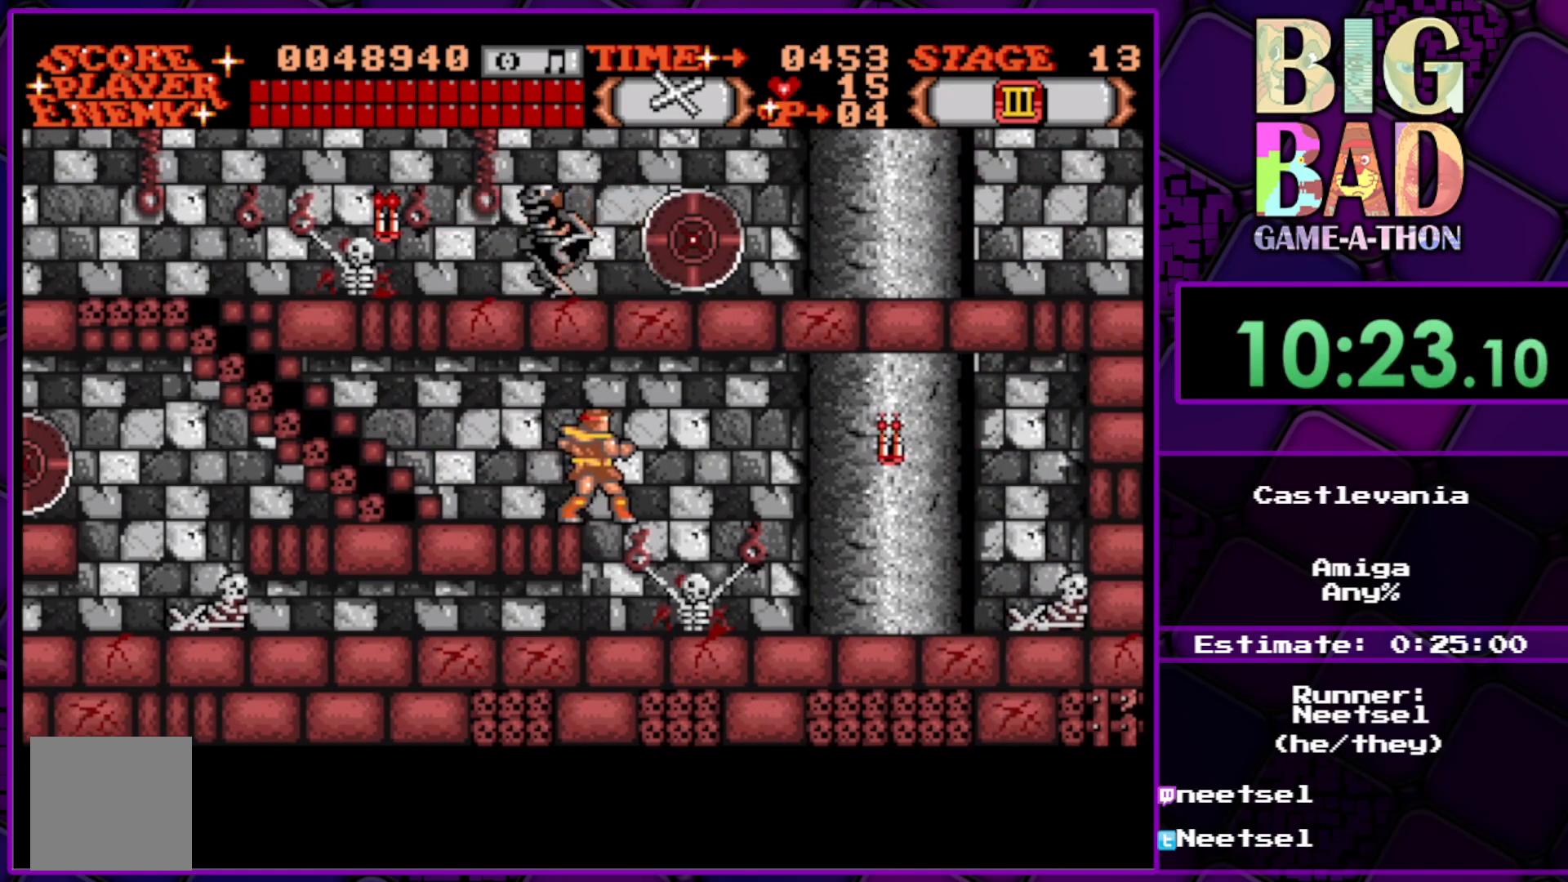
{"buttons": ["DPAD_UP", "DPAD_LEFT"], "right_stick": "center", "events": [[367, "DPAD_UP", "down"]]}
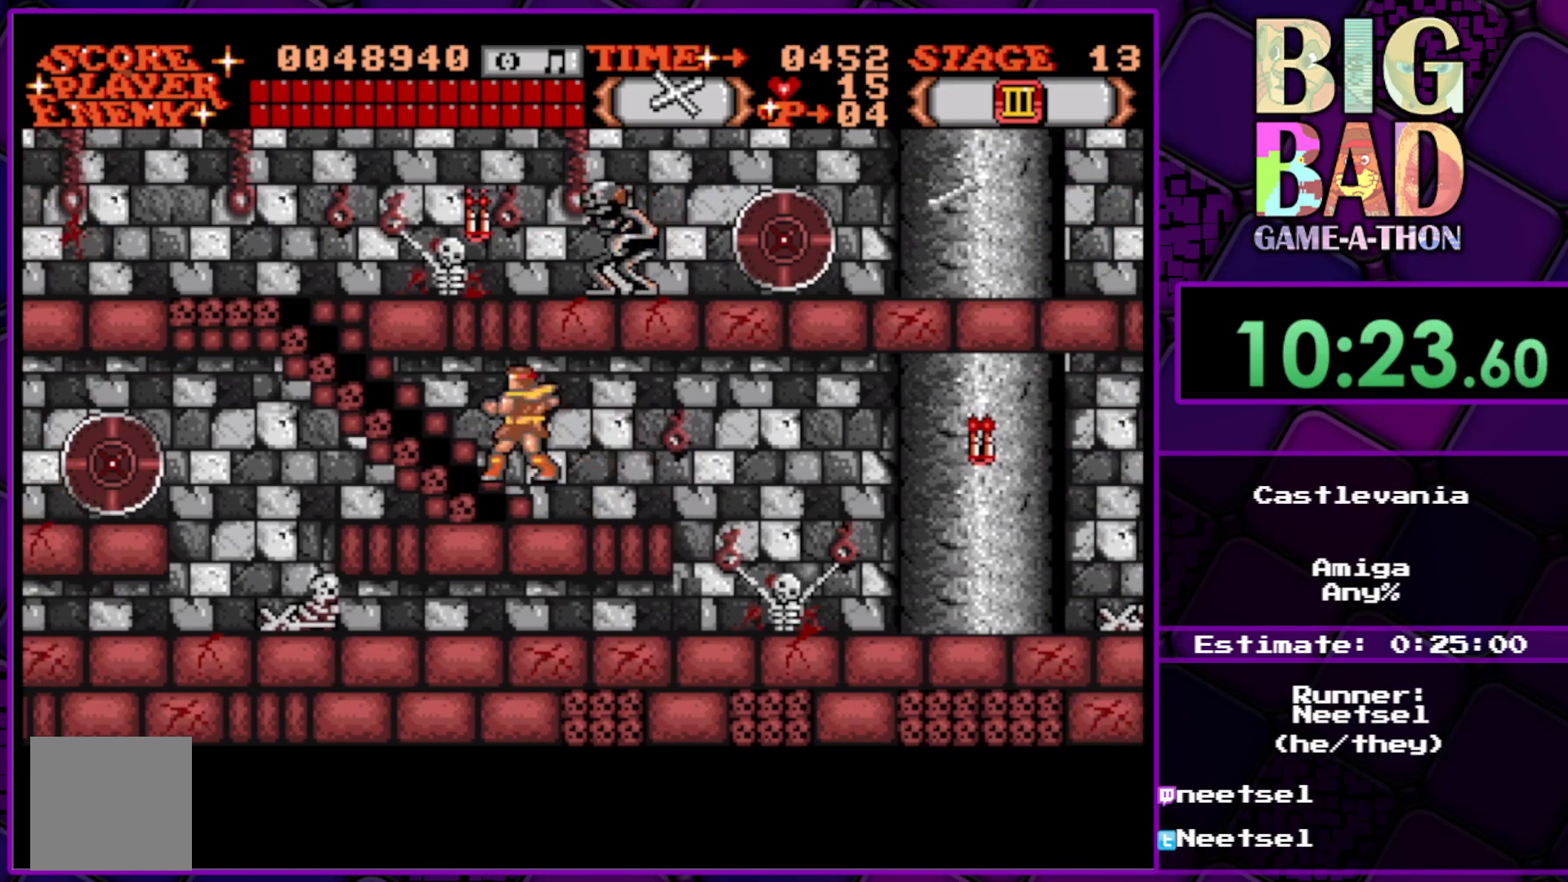
{"buttons": ["DPAD_UP", "DPAD_LEFT"], "right_stick": "center", "events": []}
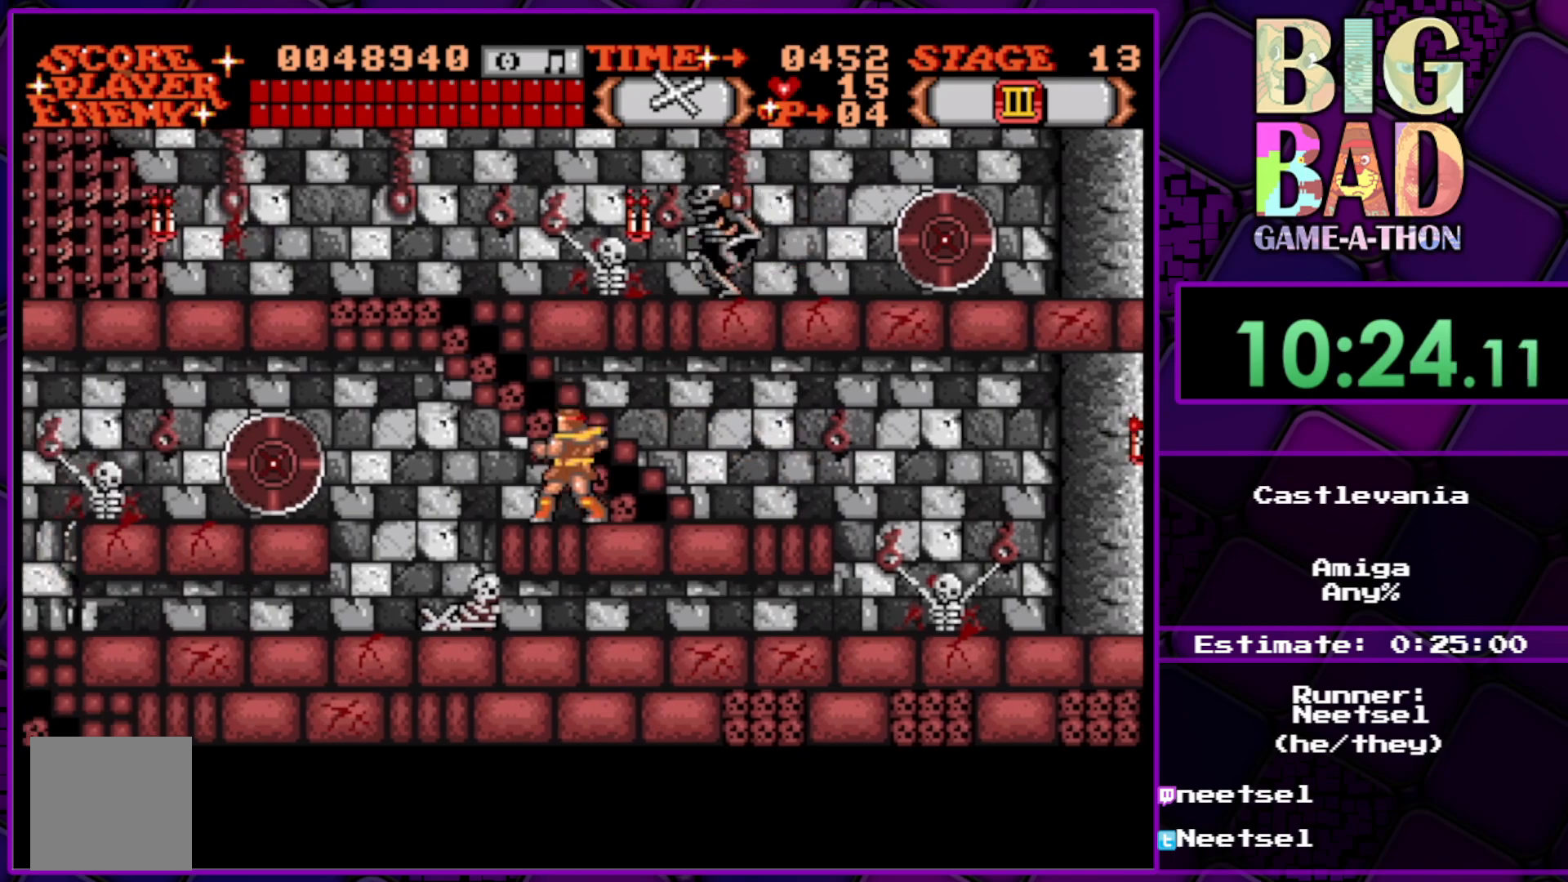
{"buttons": ["DPAD_RIGHT"], "right_stick": "center", "events": [[283, "DPAD_UP", "up"], [300, "DPAD_LEFT", "up"], [350, "DPAD_RIGHT", "down"]]}
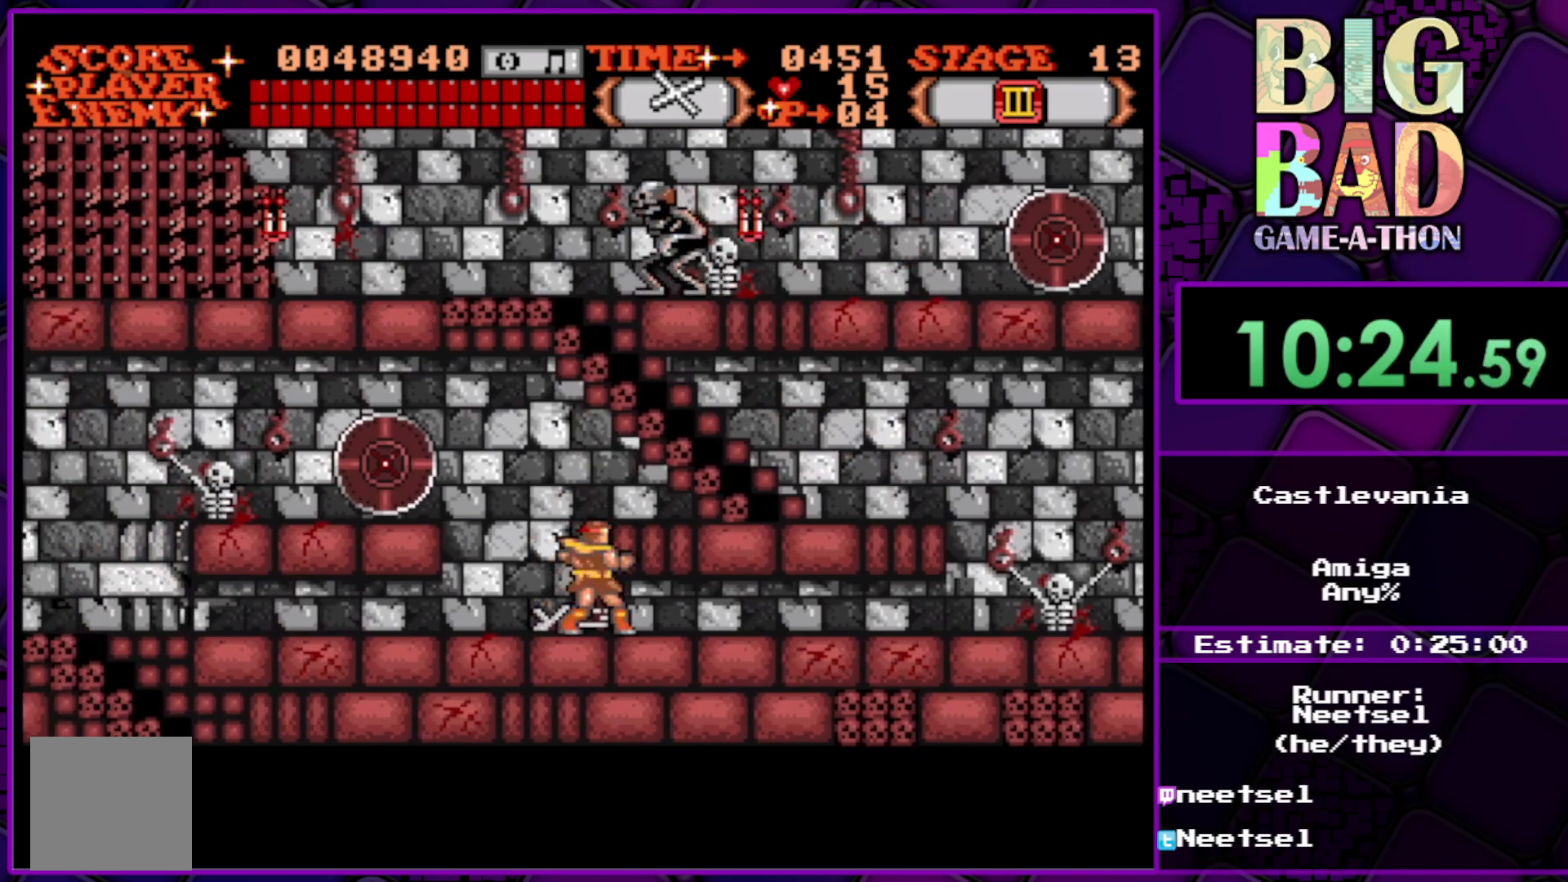
{"buttons": ["DPAD_RIGHT"], "right_stick": "center", "events": [[83, "DPAD_UP", "down"], [433, "DPAD_UP", "up"]]}
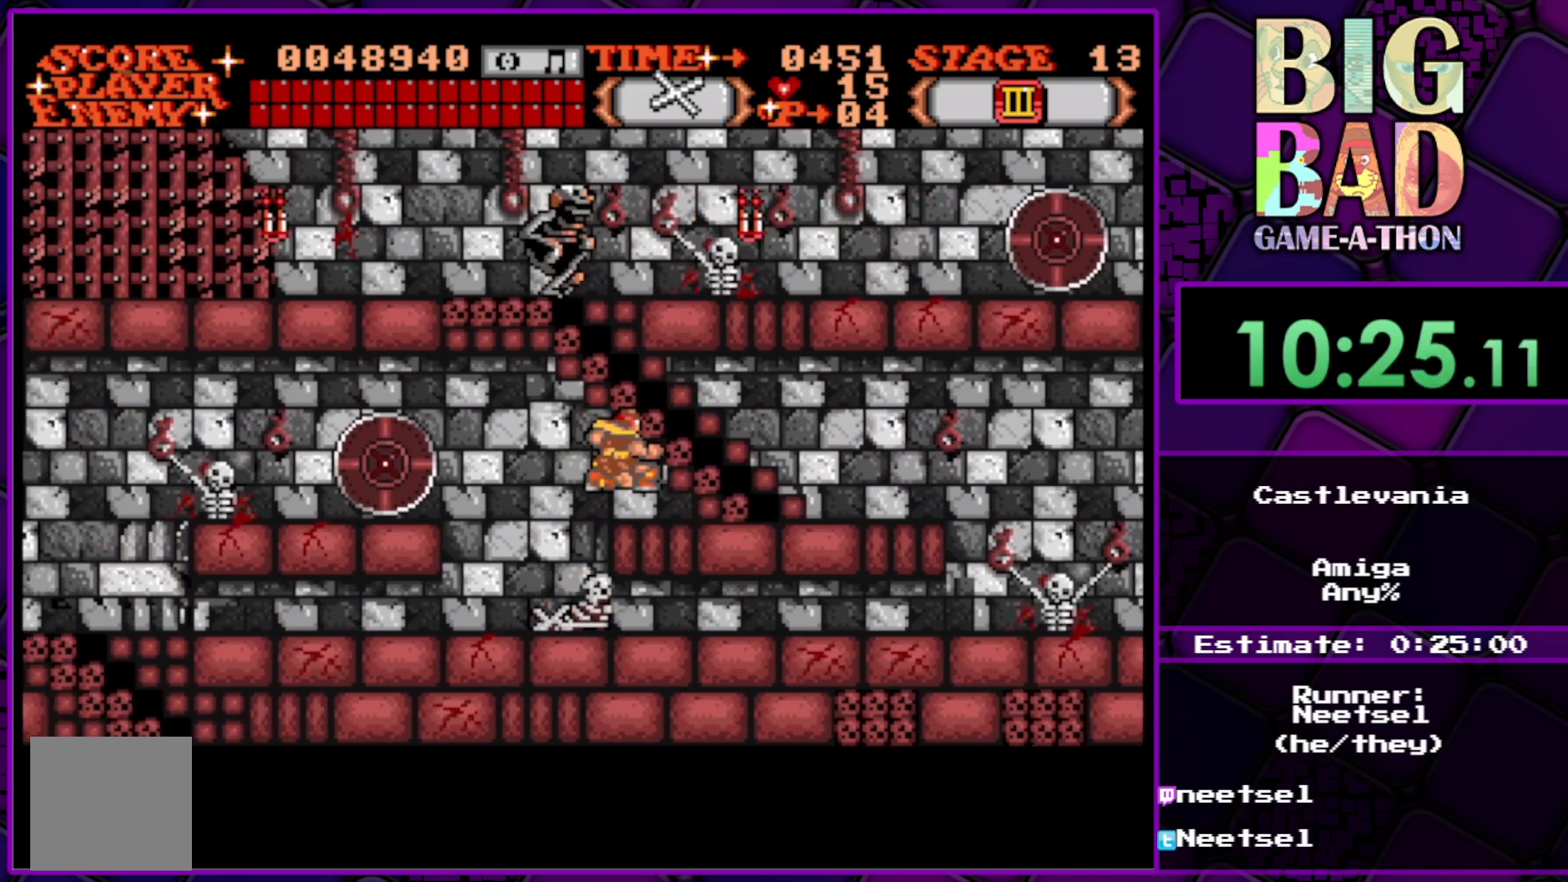
{"buttons": ["DPAD_RIGHT"], "right_stick": "center", "events": []}
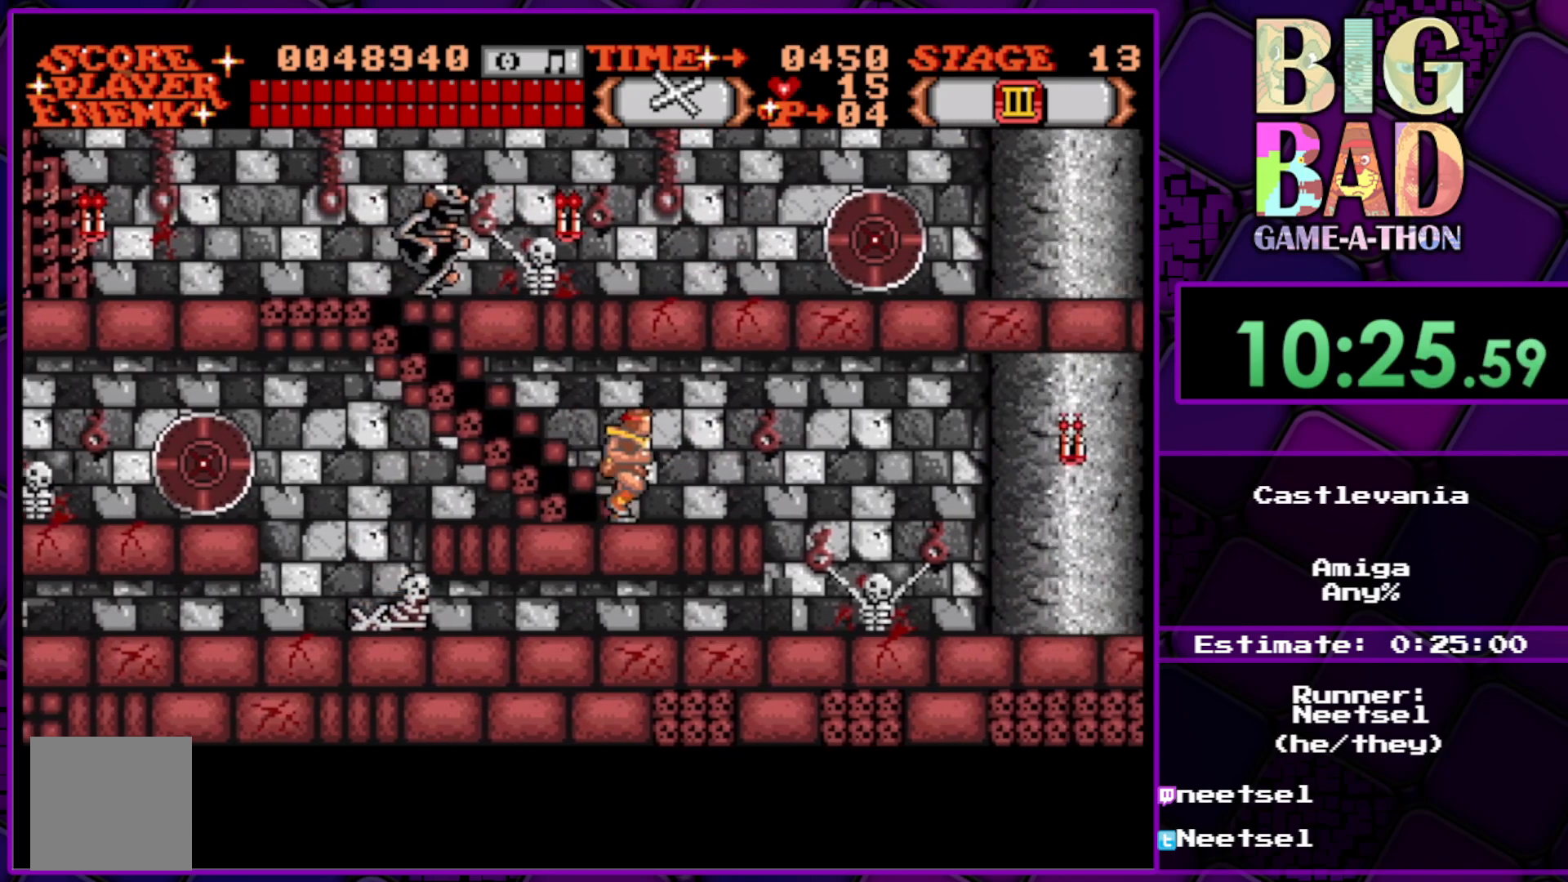
{"buttons": [], "right_stick": "center", "events": [[133, "DPAD_RIGHT", "up"]]}
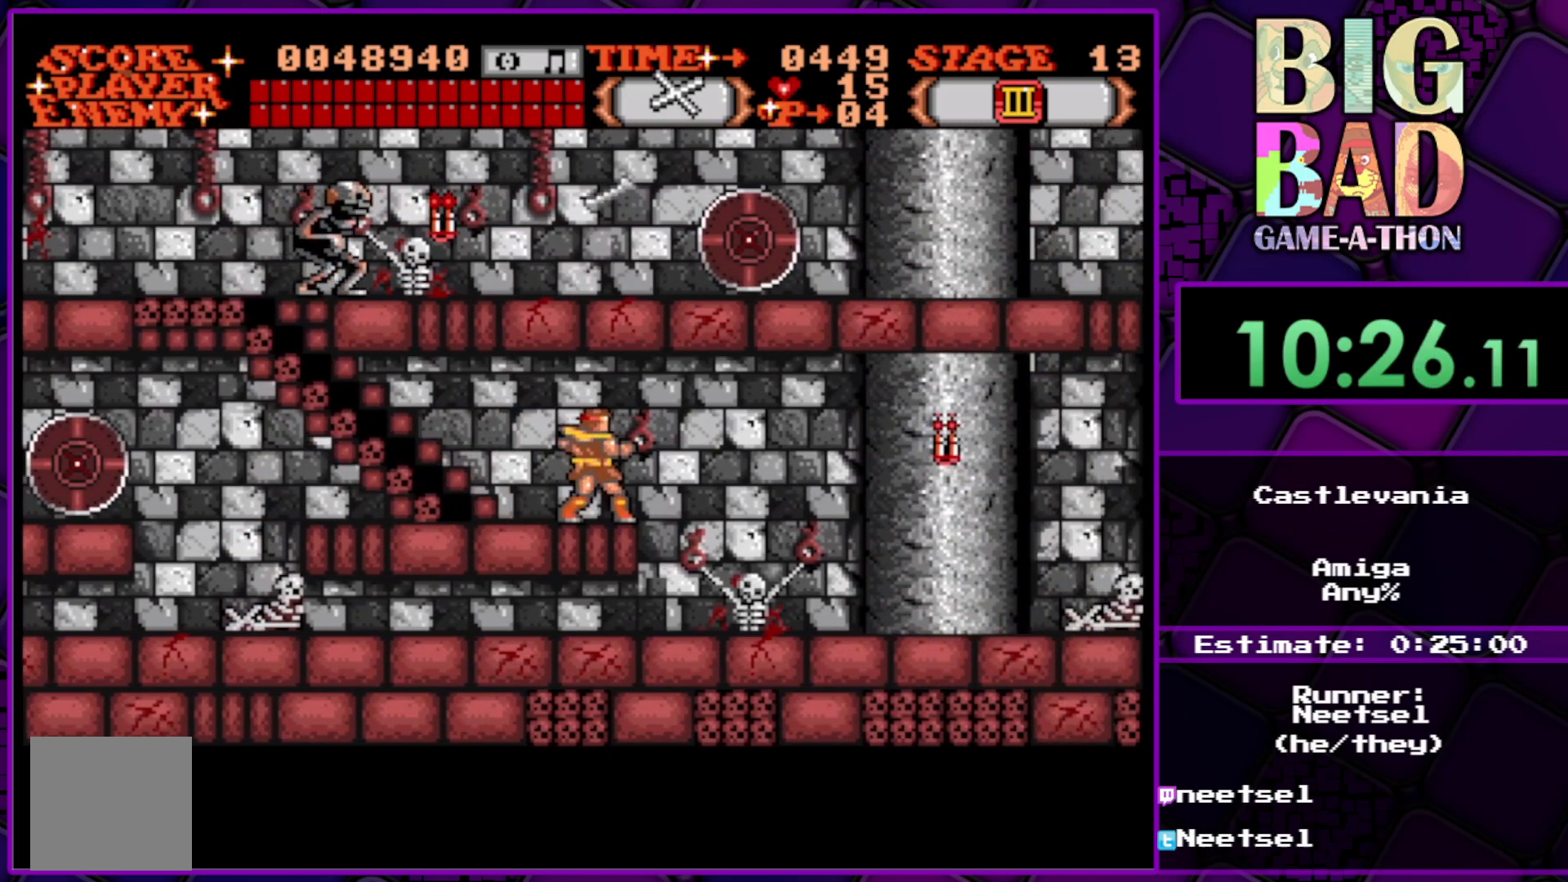
{"buttons": ["DPAD_LEFT"], "right_stick": "center", "events": [[300, "DPAD_LEFT", "down"]]}
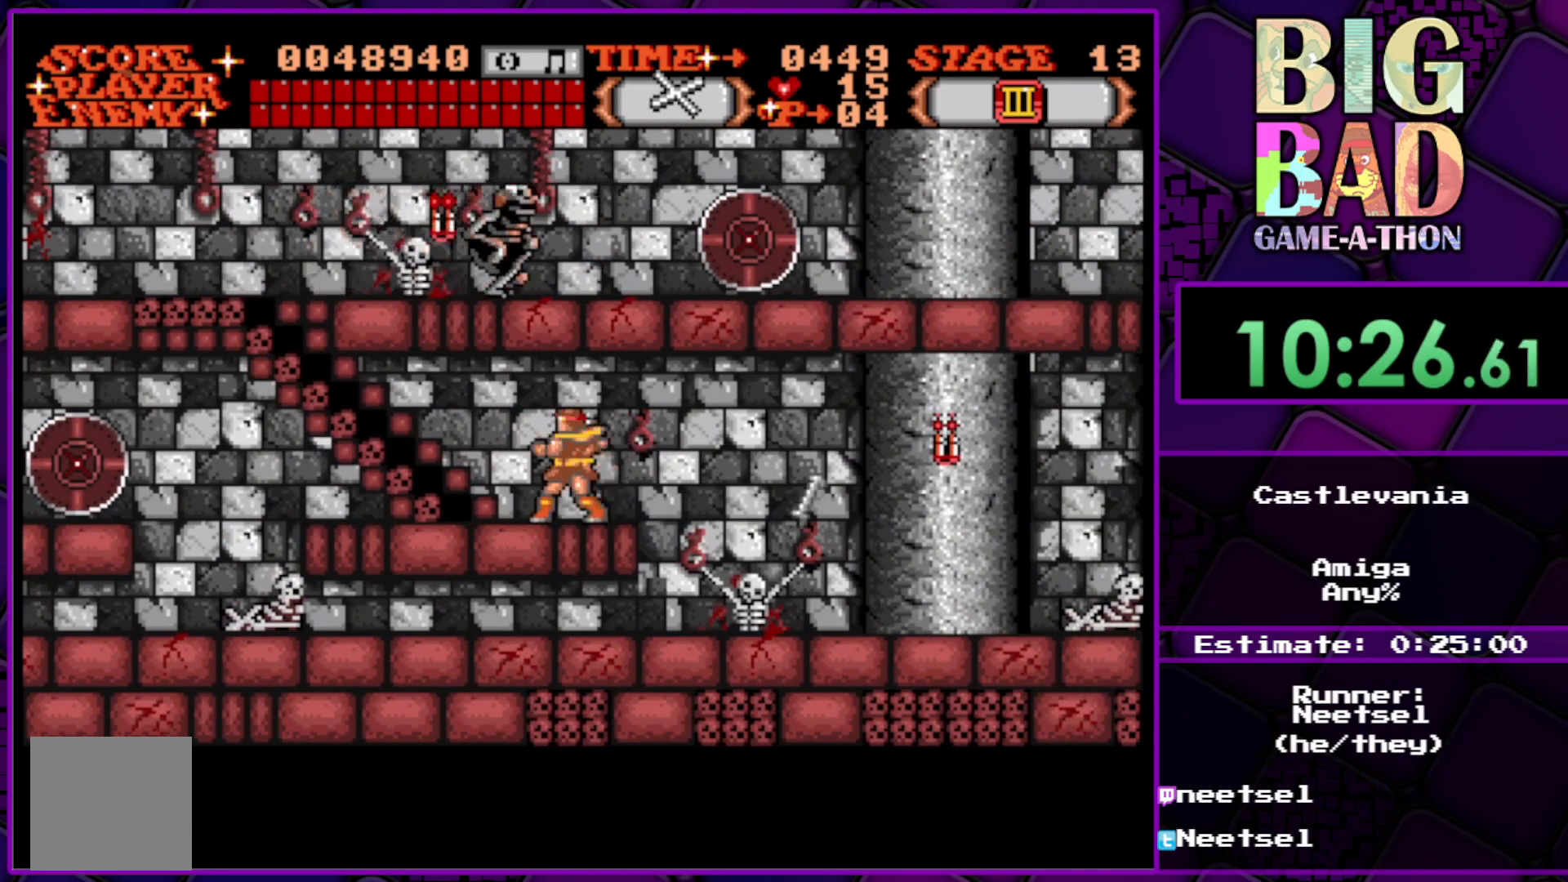
{"buttons": ["DPAD_UP", "DPAD_LEFT"], "right_stick": "center", "events": [[167, "DPAD_UP", "down"]]}
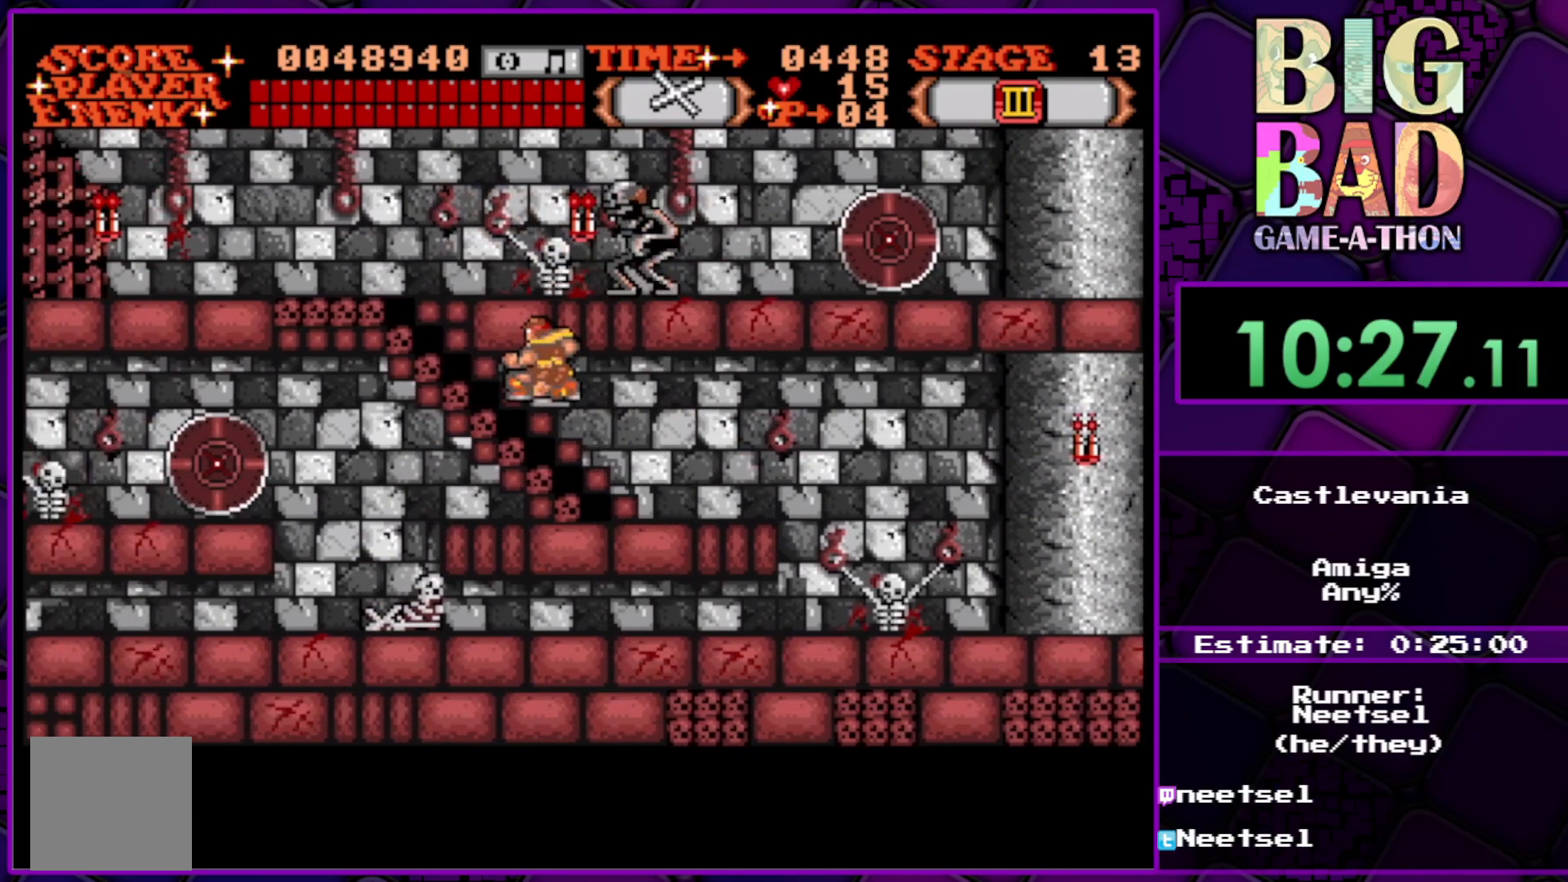
{"buttons": [], "right_stick": "center", "events": [[467, "DPAD_LEFT", "up"], [500, "DPAD_UP", "up"]]}
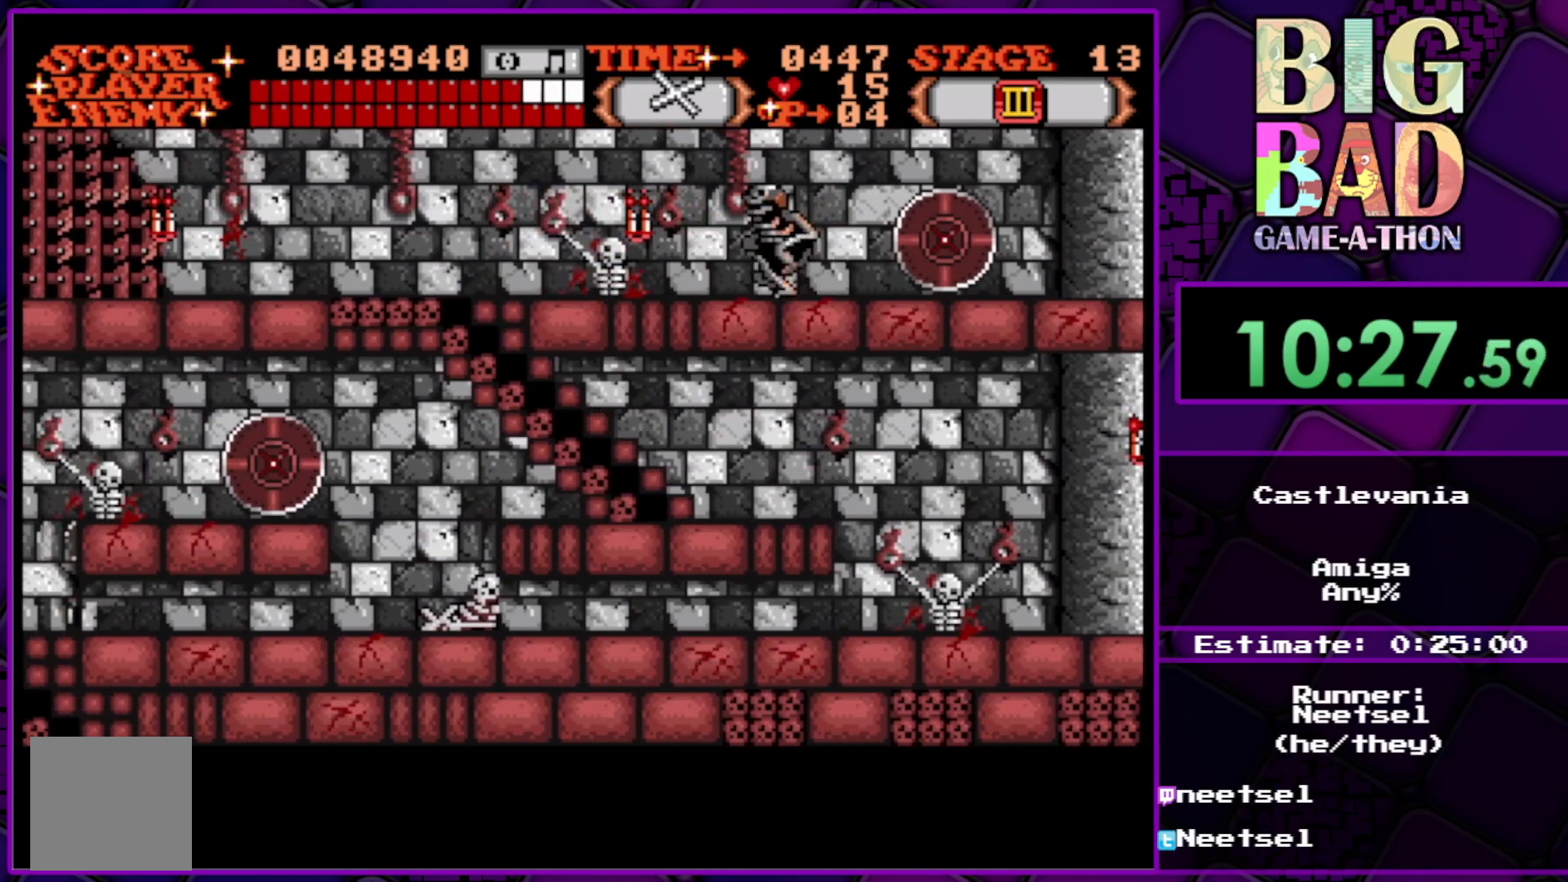
{"buttons": ["DPAD_UP", "DPAD_LEFT"], "right_stick": "center", "events": [[50, "DPAD_RIGHT", "down"], [183, "DPAD_UP", "down"], [267, "DPAD_RIGHT", "up"], [333, "DPAD_LEFT", "down"]]}
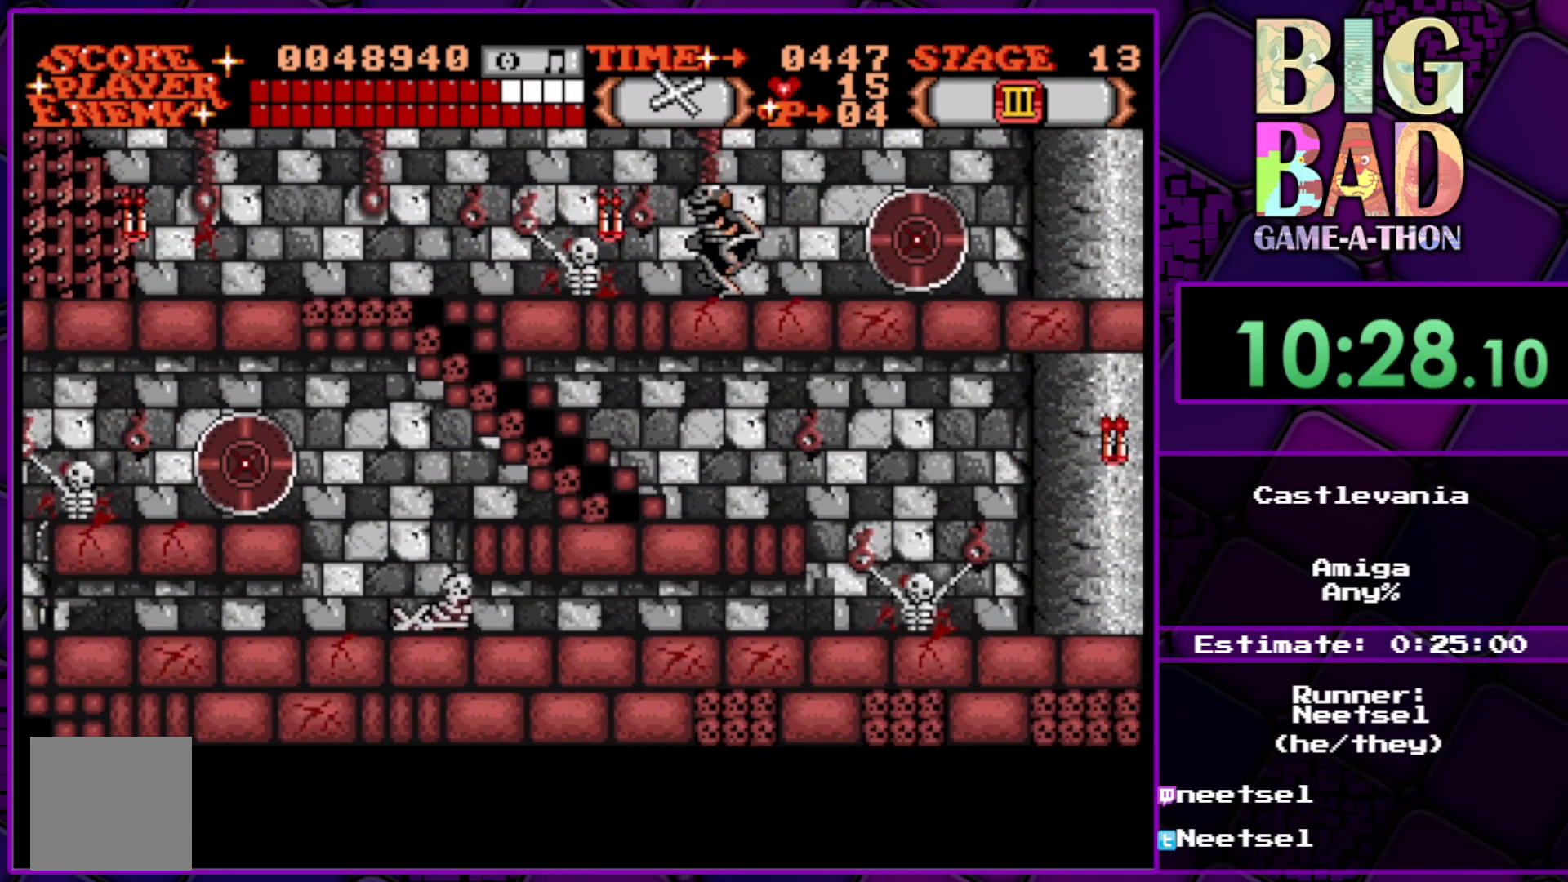
{"buttons": ["A", "DPAD_RIGHT"], "right_stick": "center", "events": [[317, "DPAD_LEFT", "up"], [367, "DPAD_RIGHT", "down"], [400, "DPAD_UP", "up"], [467, "A", "down"]]}
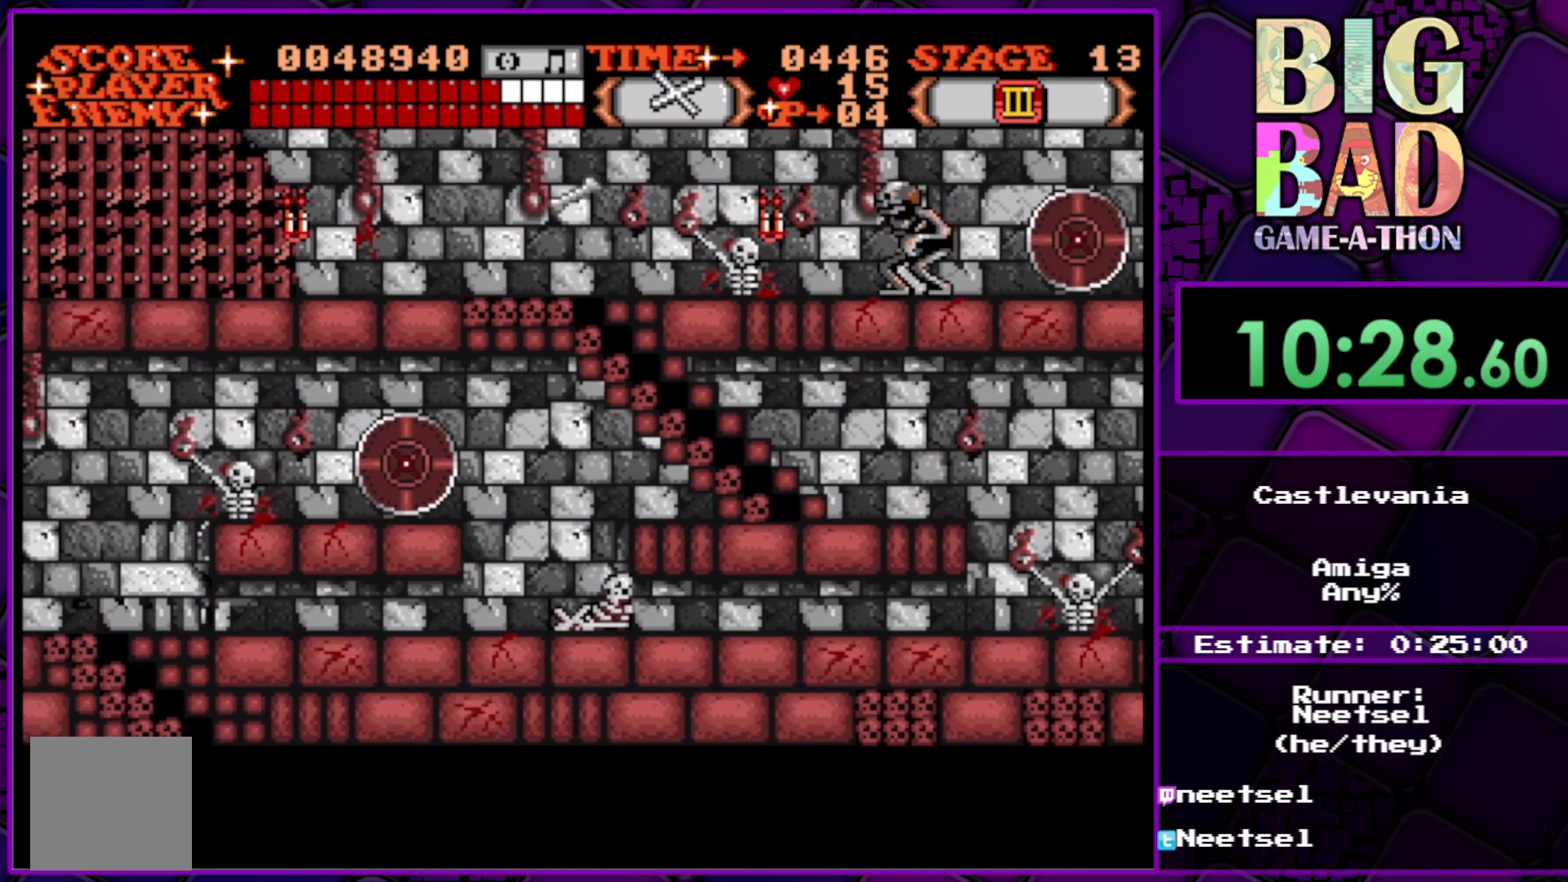
{"buttons": ["DPAD_RIGHT"], "right_stick": "center", "events": [[417, "A", "up"]]}
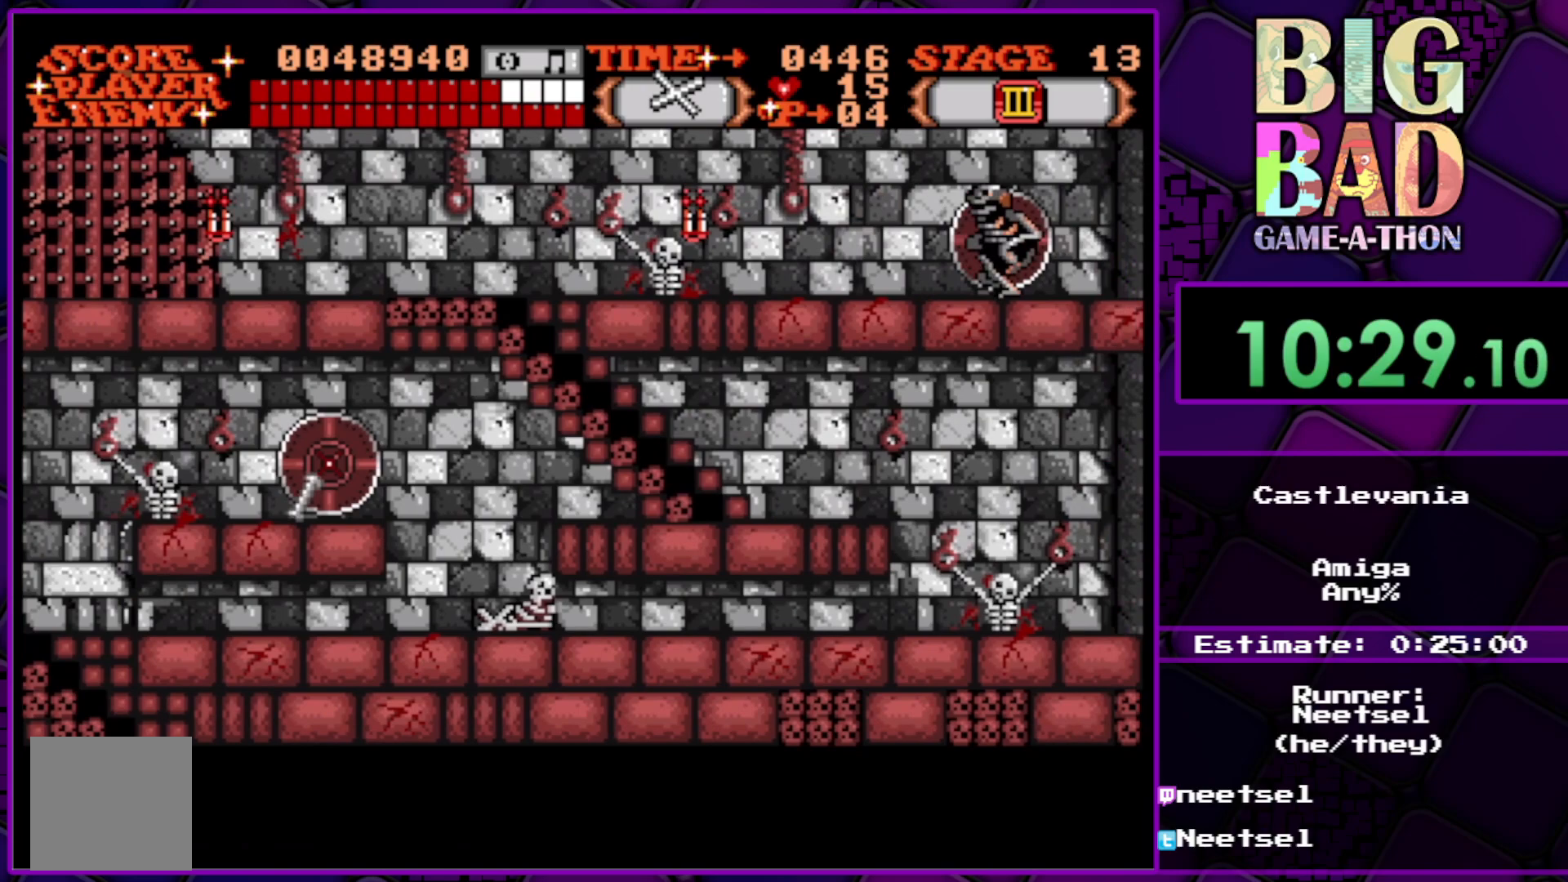
{"buttons": ["DPAD_RIGHT"], "right_stick": "center", "events": []}
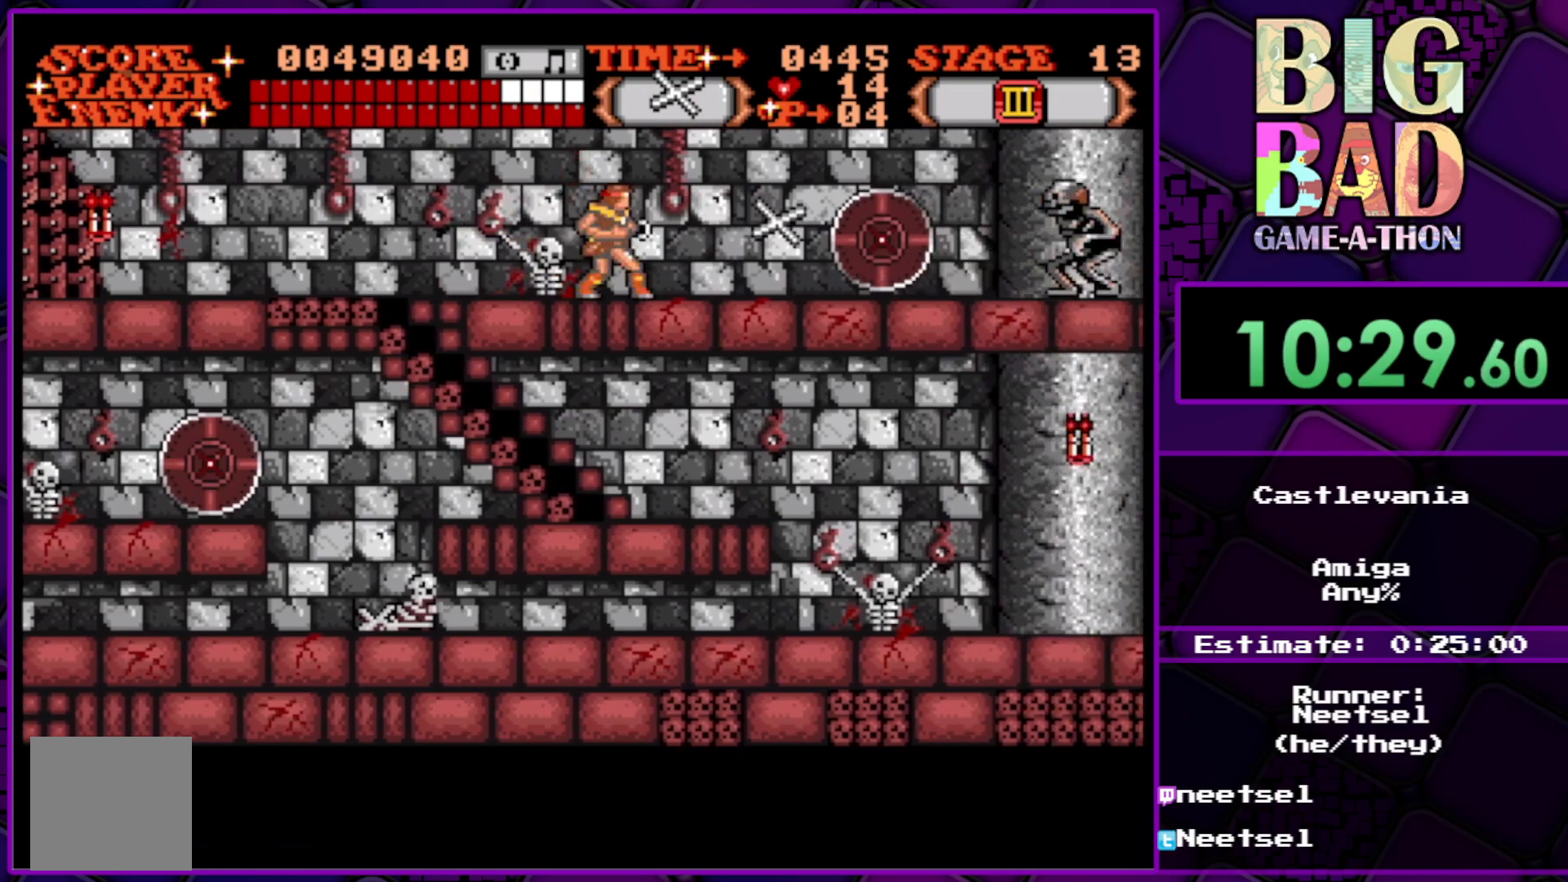
{"buttons": ["DPAD_RIGHT"], "right_stick": "center", "events": []}
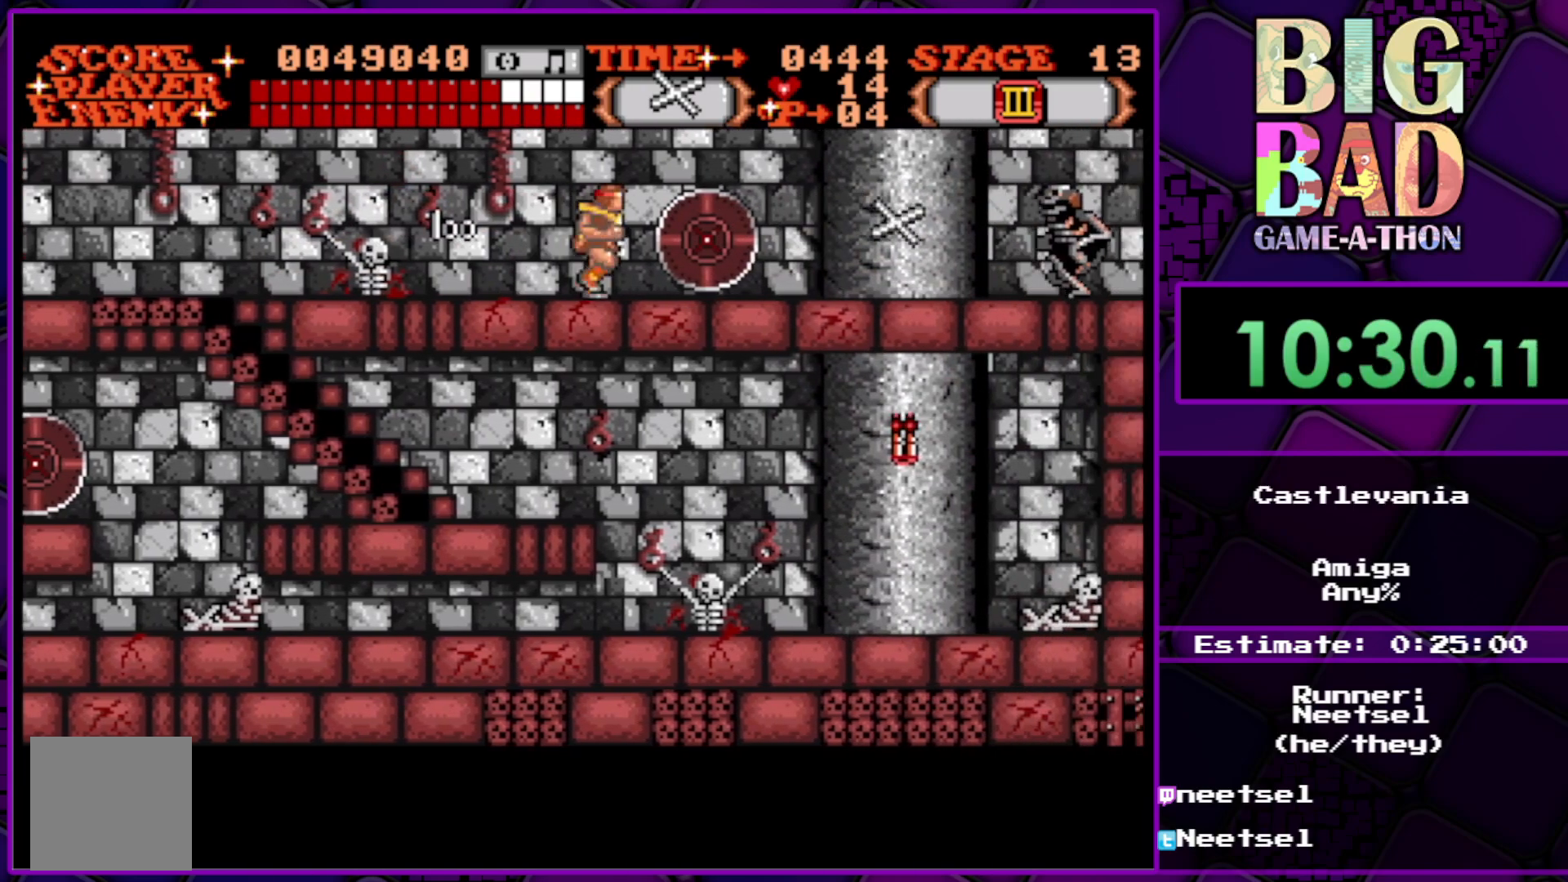
{"buttons": ["DPAD_RIGHT"], "right_stick": "center", "events": []}
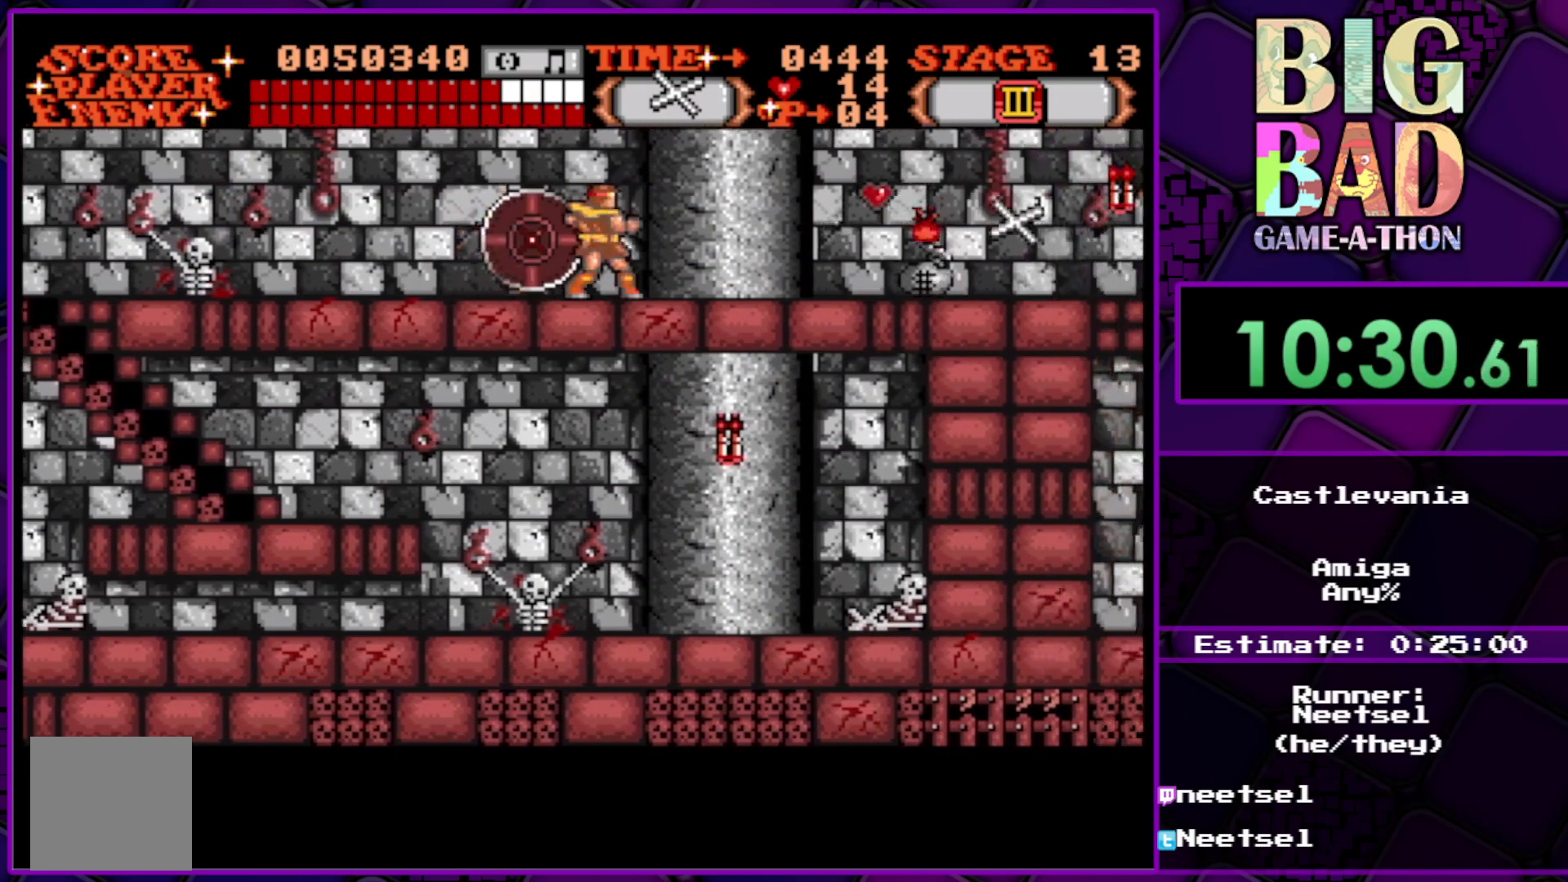
{"buttons": ["DPAD_RIGHT"], "right_stick": "center", "events": []}
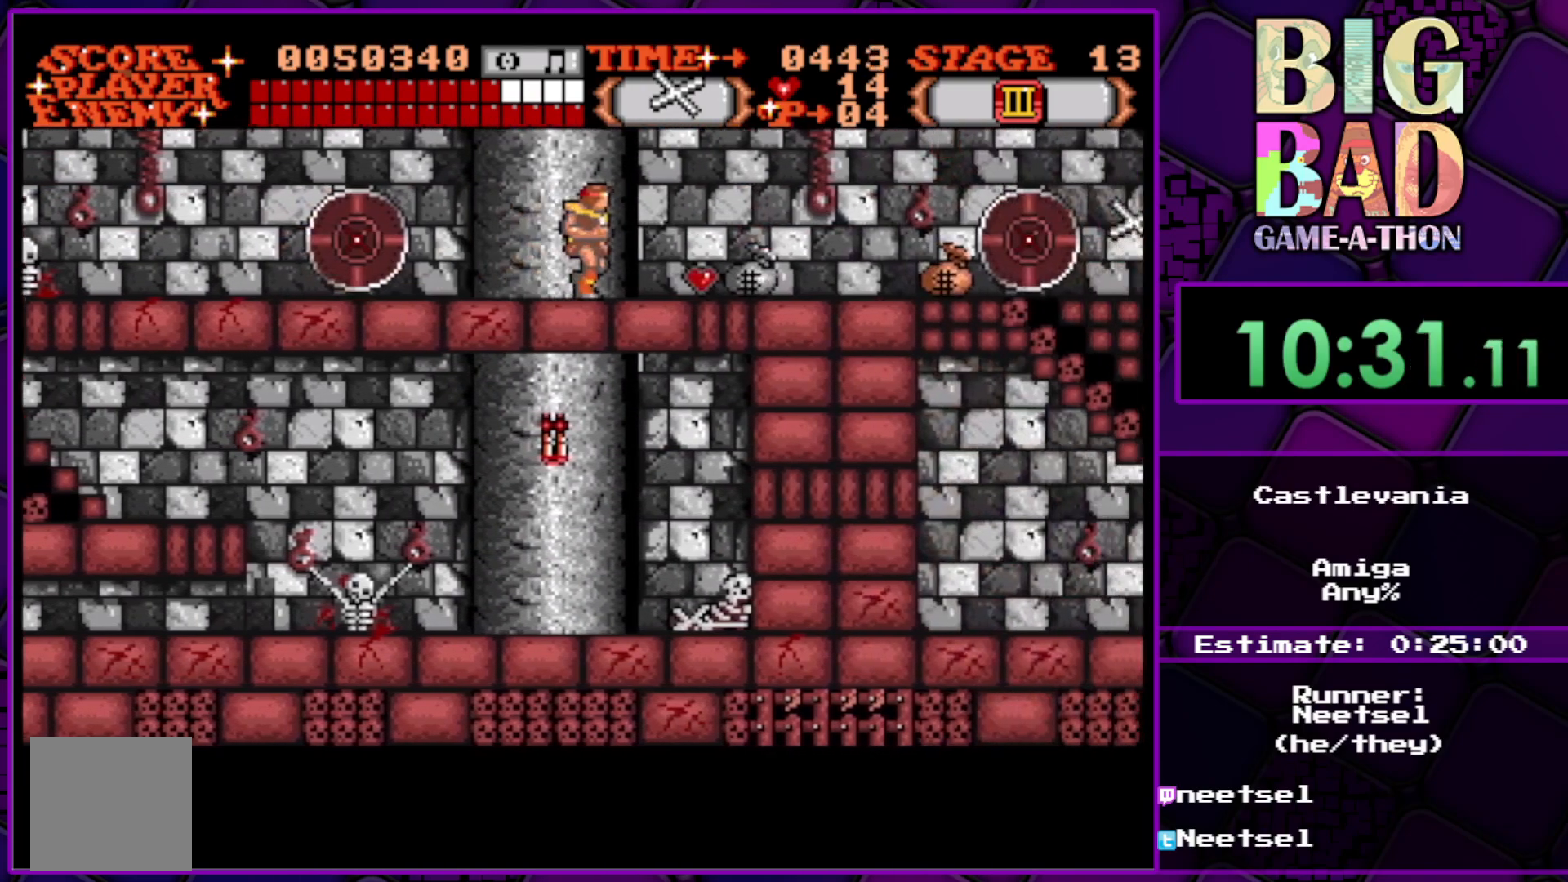
{"buttons": ["A", "DPAD_RIGHT"], "right_stick": "center", "events": [[500, "A", "down"]]}
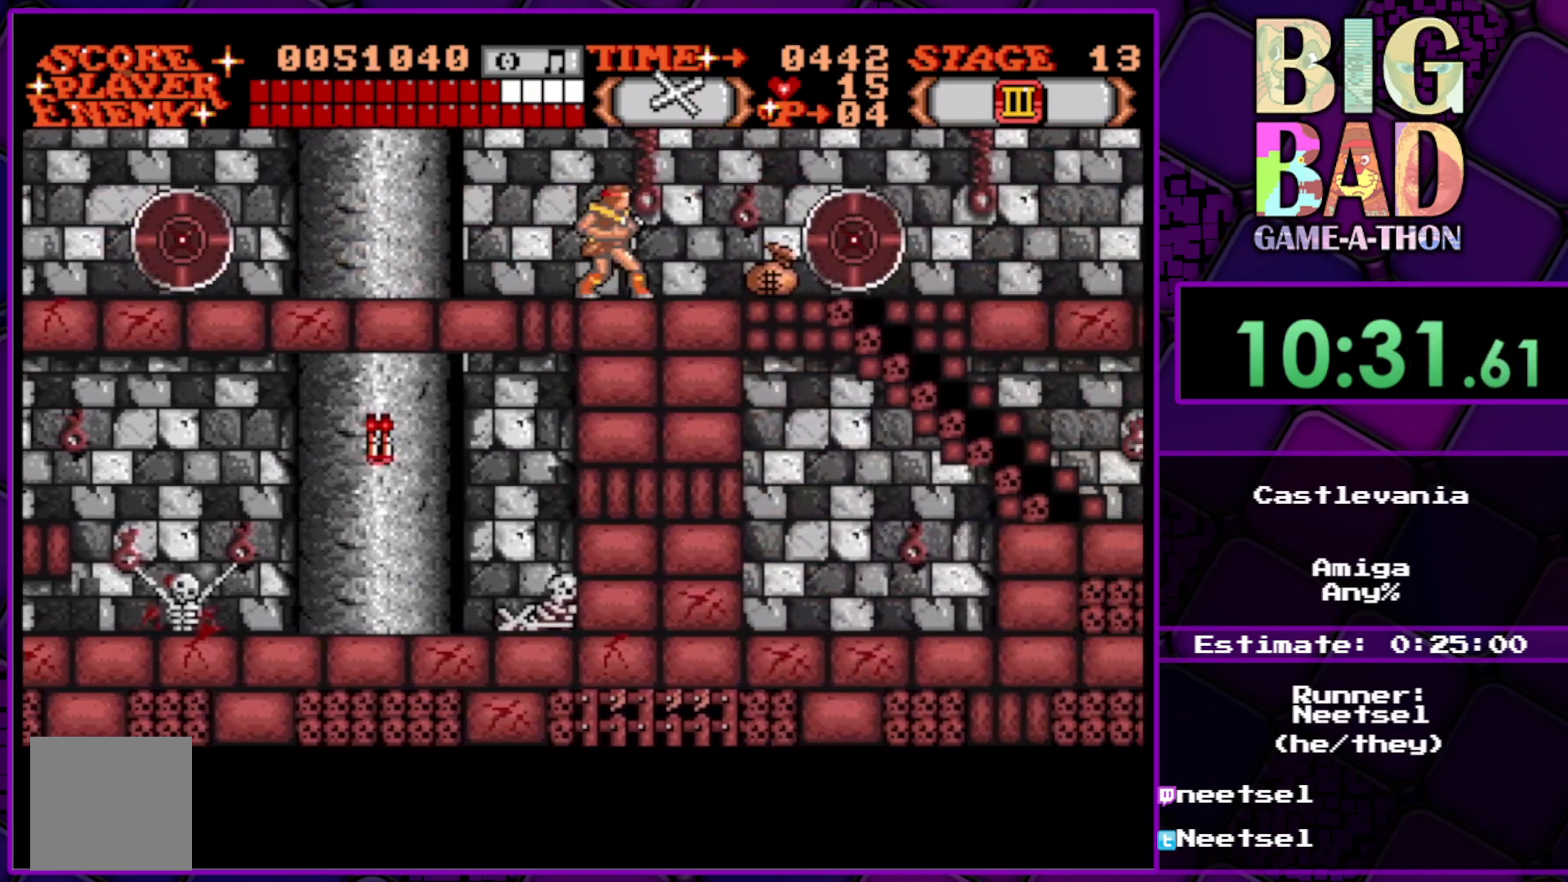
{"buttons": ["A", "DPAD_RIGHT"], "right_stick": "center", "events": []}
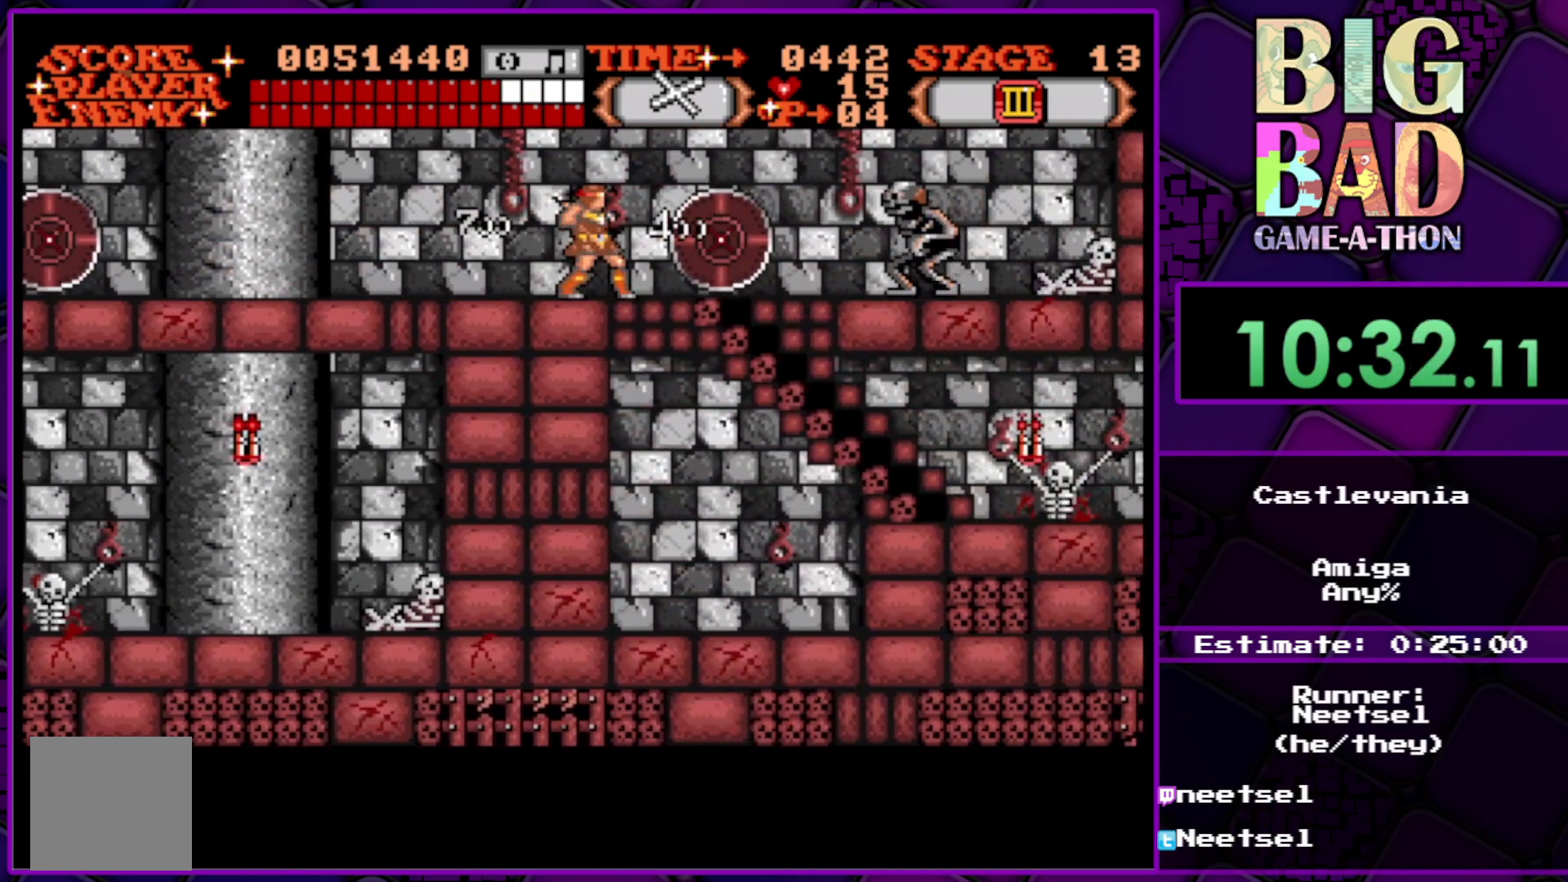
{"buttons": ["DPAD_RIGHT"], "right_stick": "center", "events": [[33, "A", "up"]]}
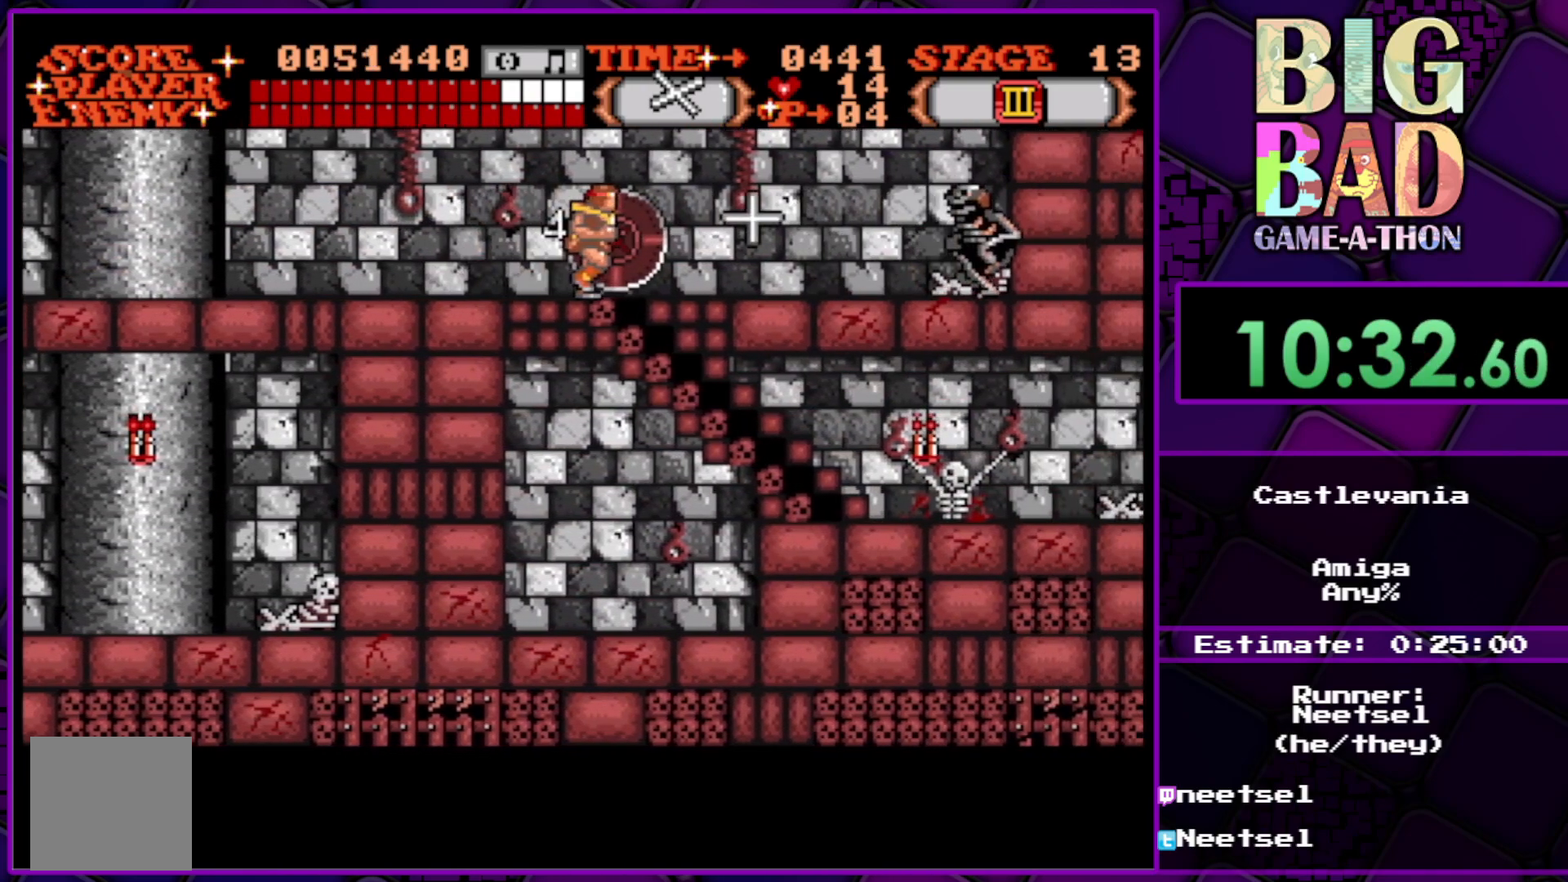
{"buttons": ["DPAD_LEFT"], "right_stick": "center", "events": [[283, "DPAD_RIGHT", "up"], [433, "DPAD_LEFT", "down"]]}